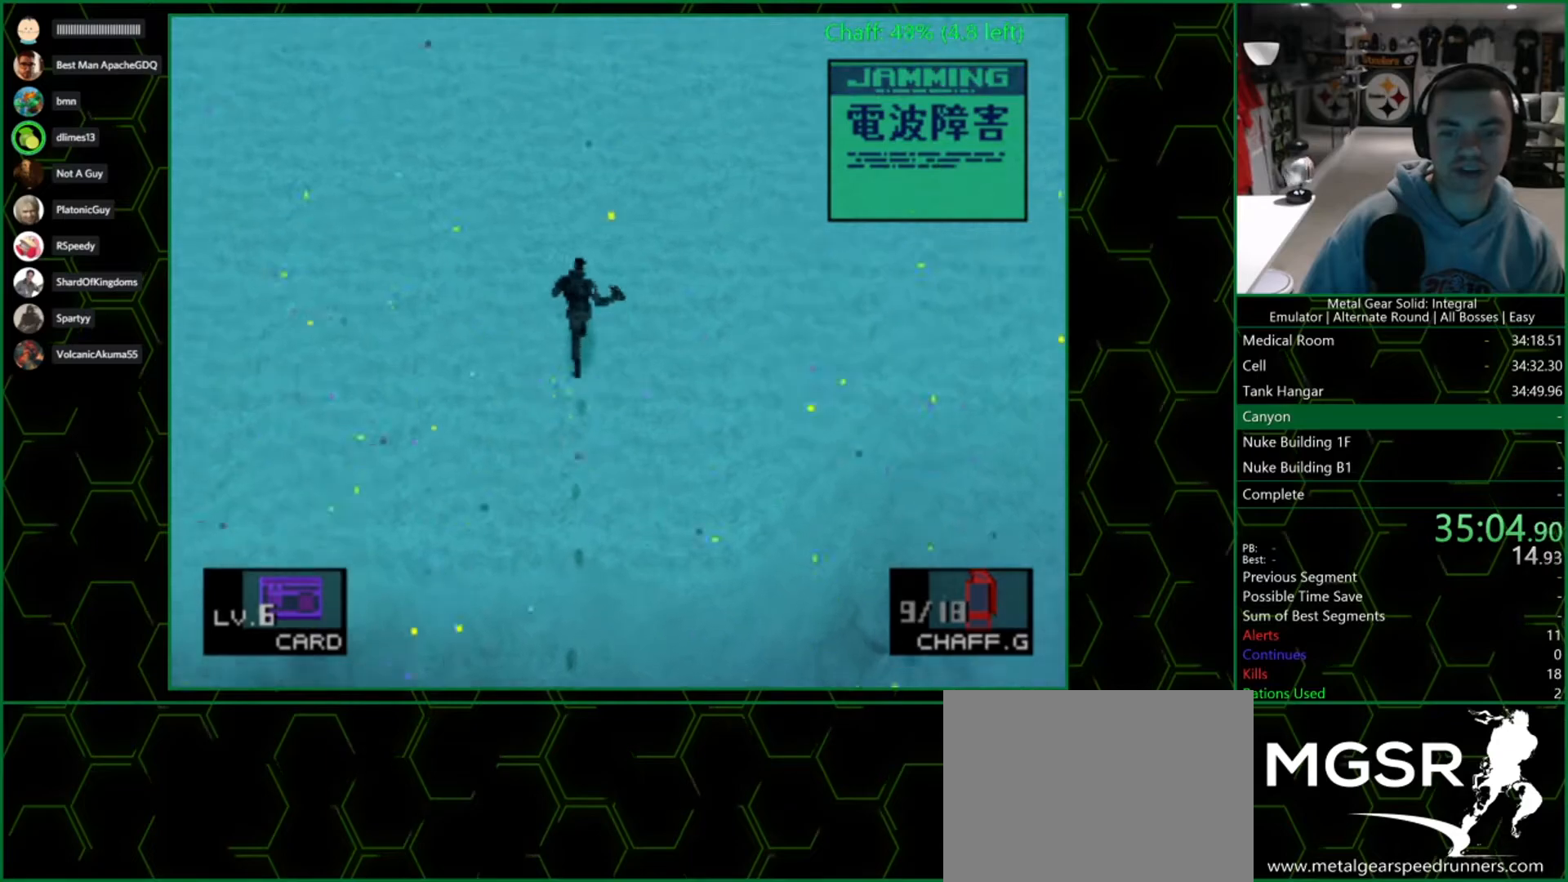
Gameplay with a controller (PlayStation layout); each line is a JSON object with the inputs held at the frame after it. "events" lists button and stick changes between this image and that frame as [ms after this image, input, new state], when the widget could be followed in between. Not read: L1.
{"buttons": ["DPAD_UP"], "left_stick": "center", "right_stick": "center", "events": []}
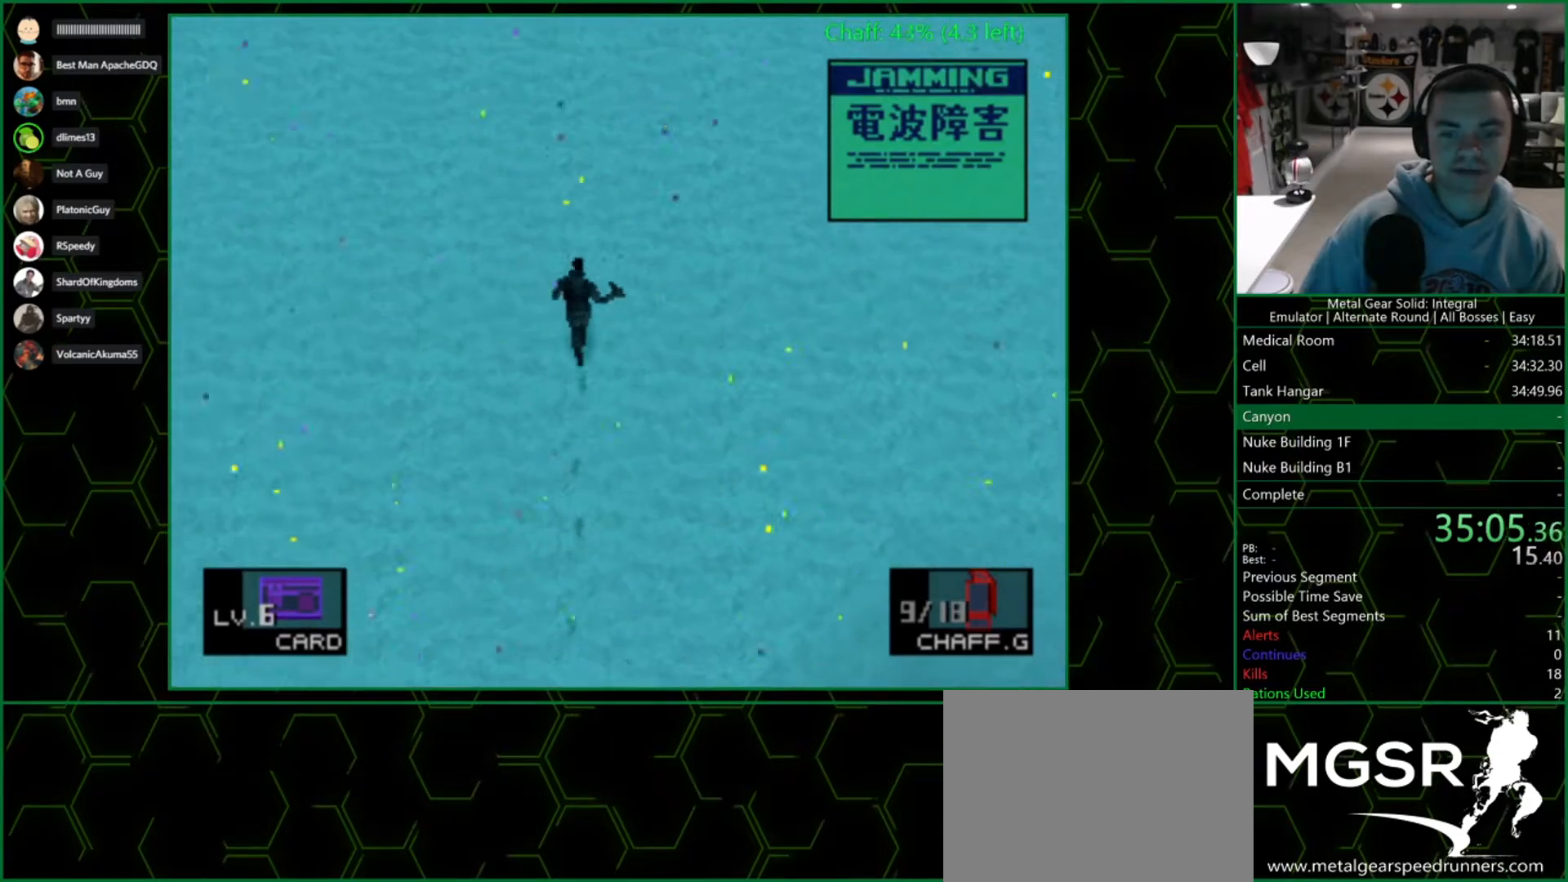
{"buttons": ["DPAD_UP"], "left_stick": "center", "right_stick": "center", "events": []}
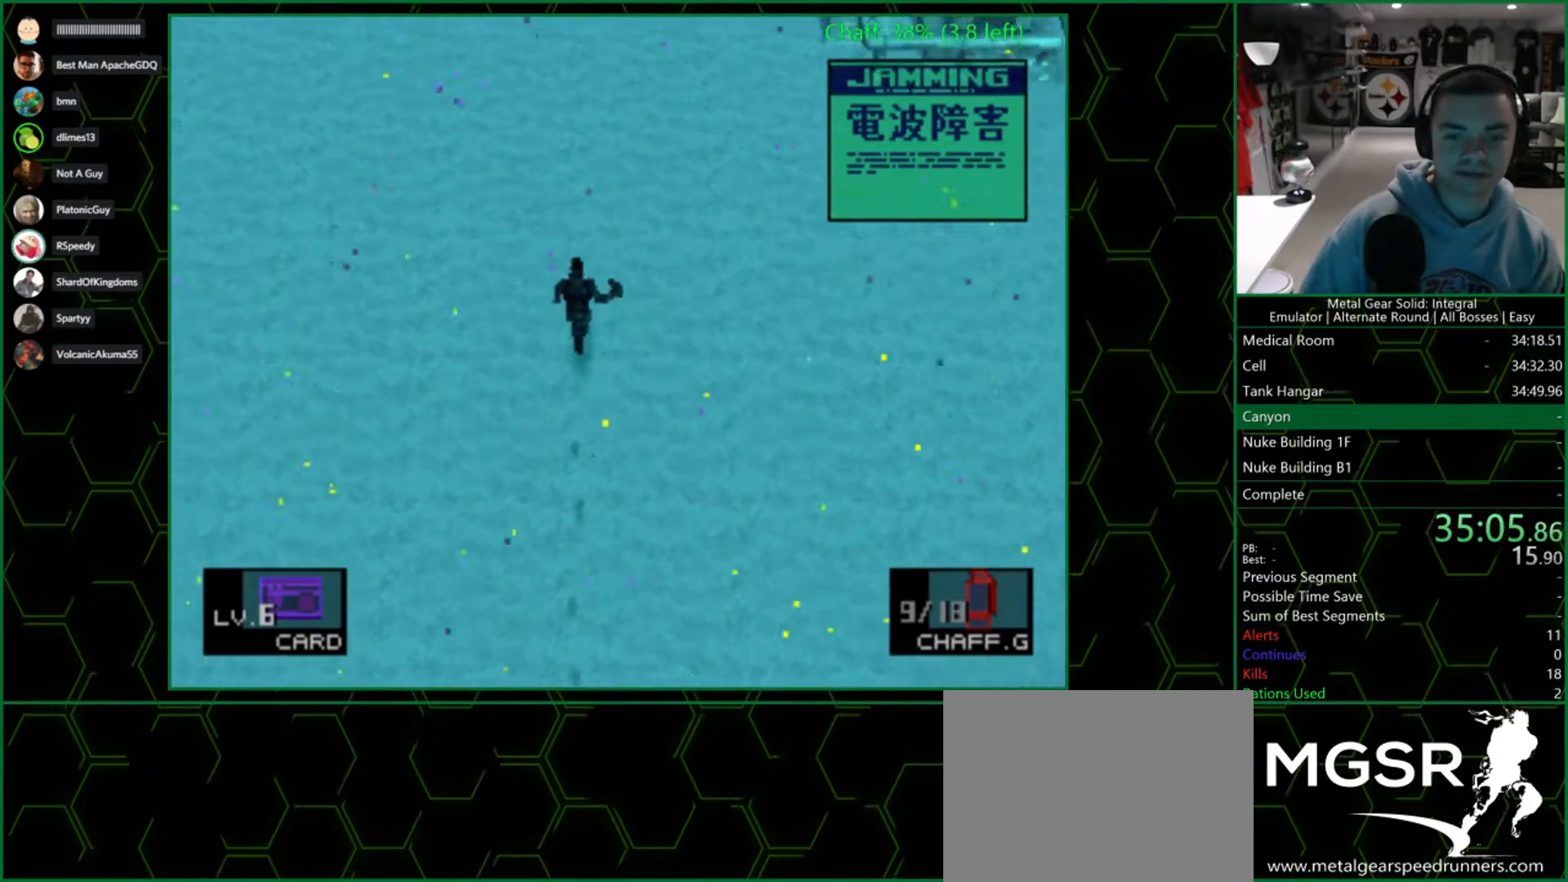
{"buttons": ["DPAD_UP"], "left_stick": "center", "right_stick": "center", "events": []}
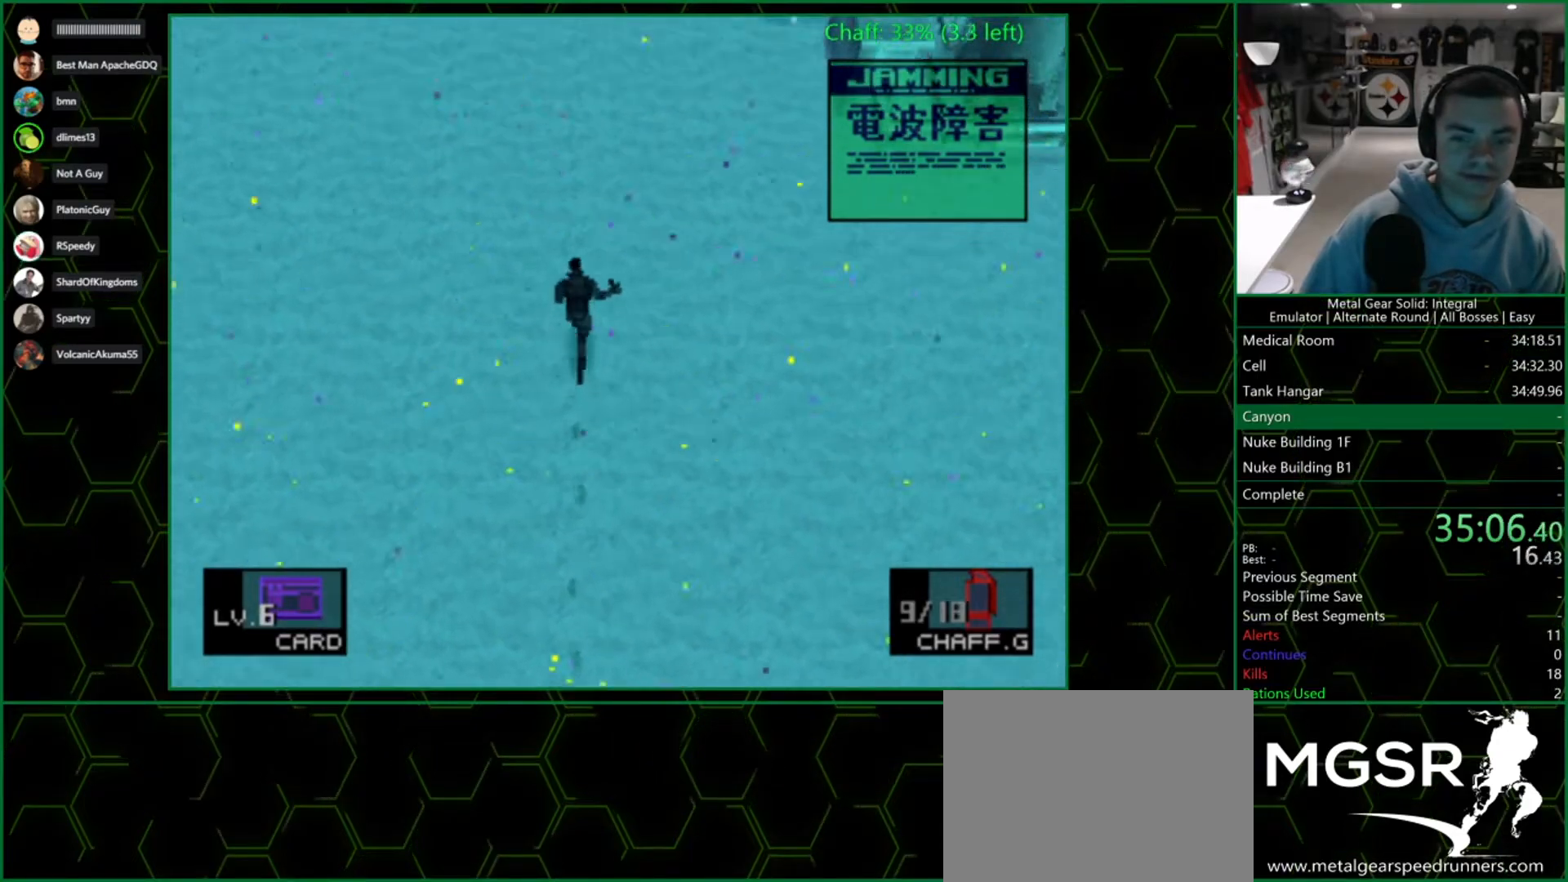
{"buttons": ["DPAD_UP"], "left_stick": "center", "right_stick": "center", "events": []}
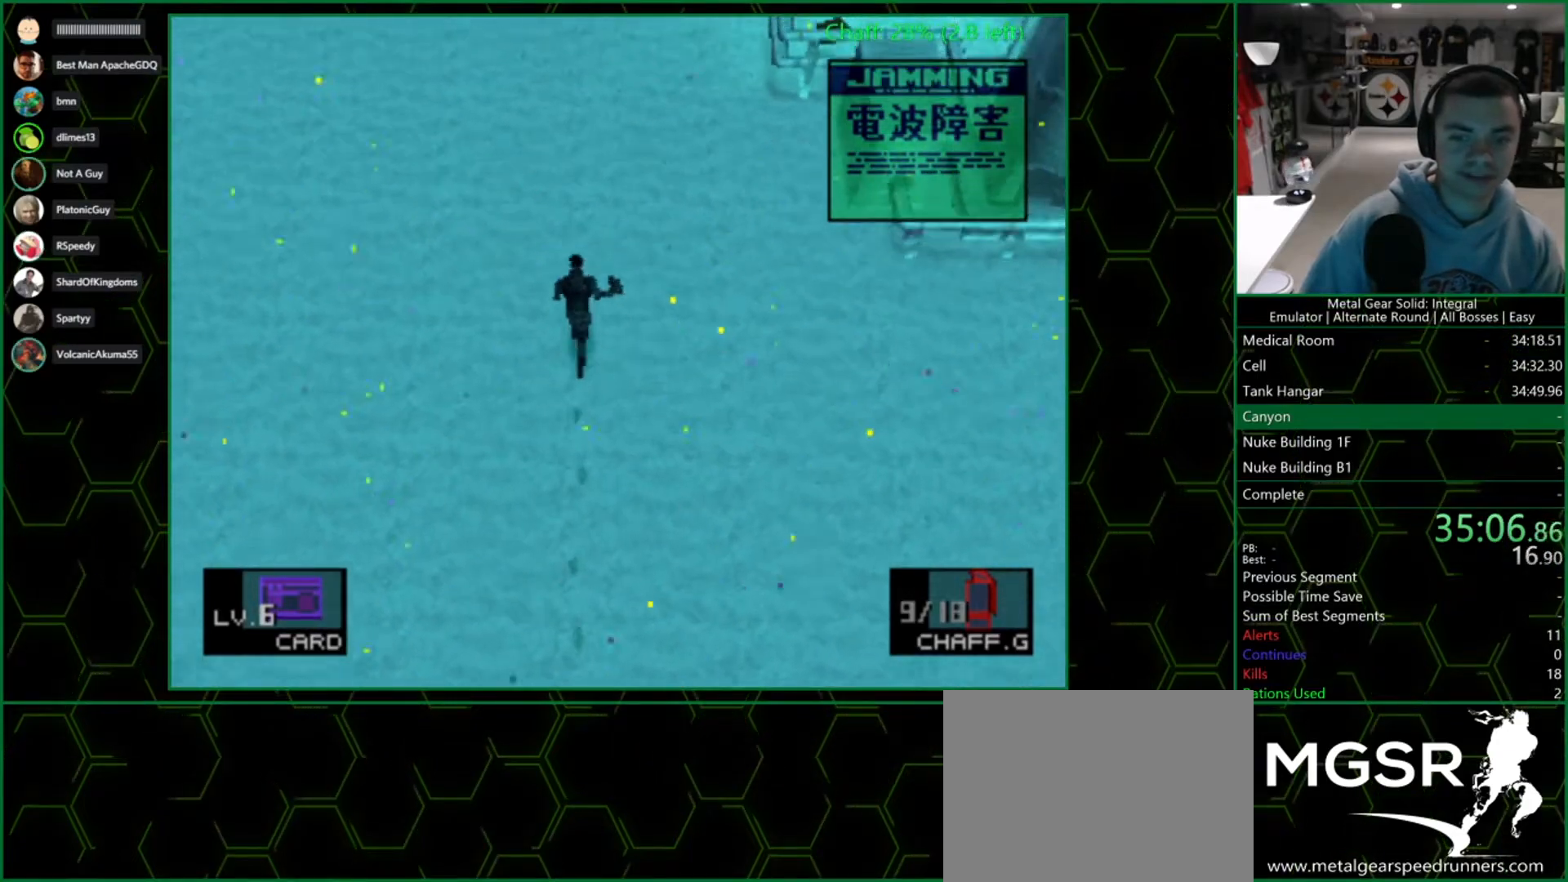
{"buttons": ["DPAD_UP"], "left_stick": "center", "right_stick": "center", "events": []}
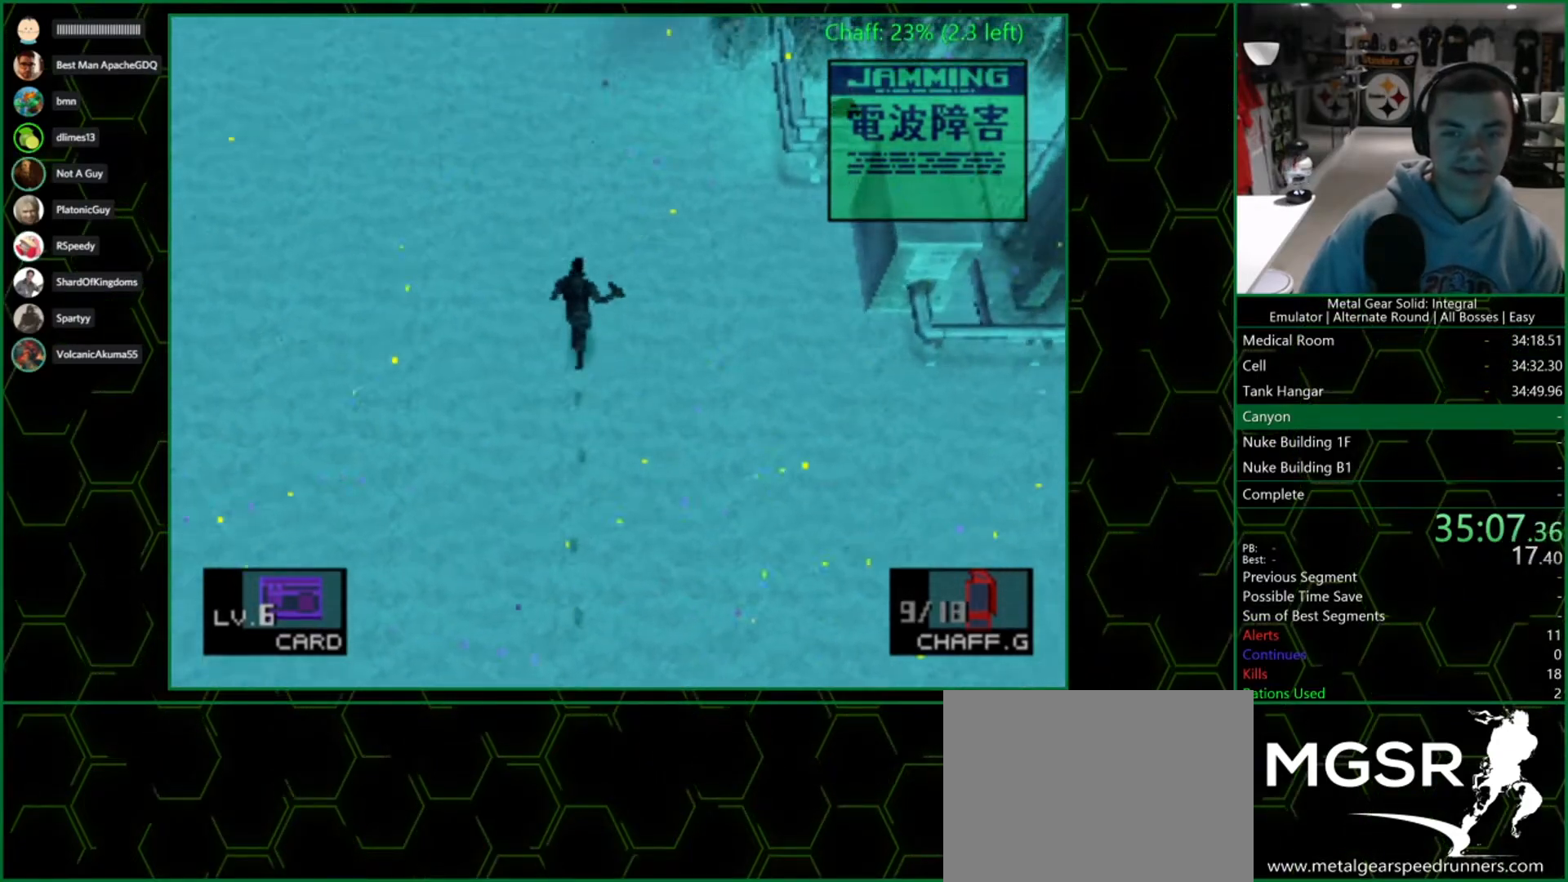
{"buttons": ["DPAD_UP"], "left_stick": "center", "right_stick": "center", "events": []}
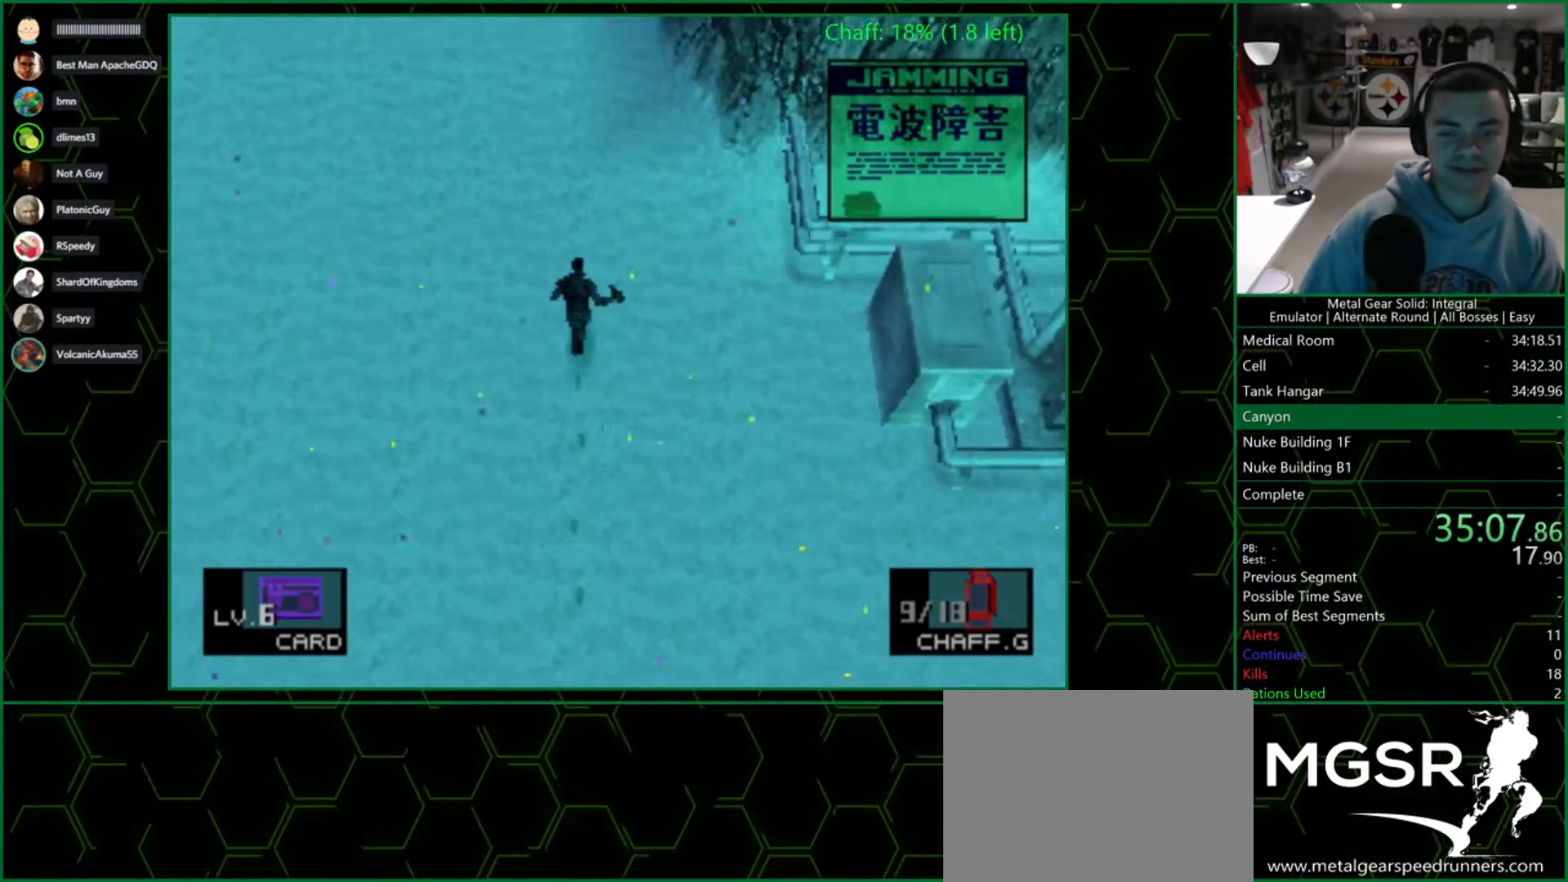
{"buttons": [], "left_stick": "up", "right_stick": "center", "events": [[250, "left_stick", "up"], [417, "DPAD_UP", "up"]]}
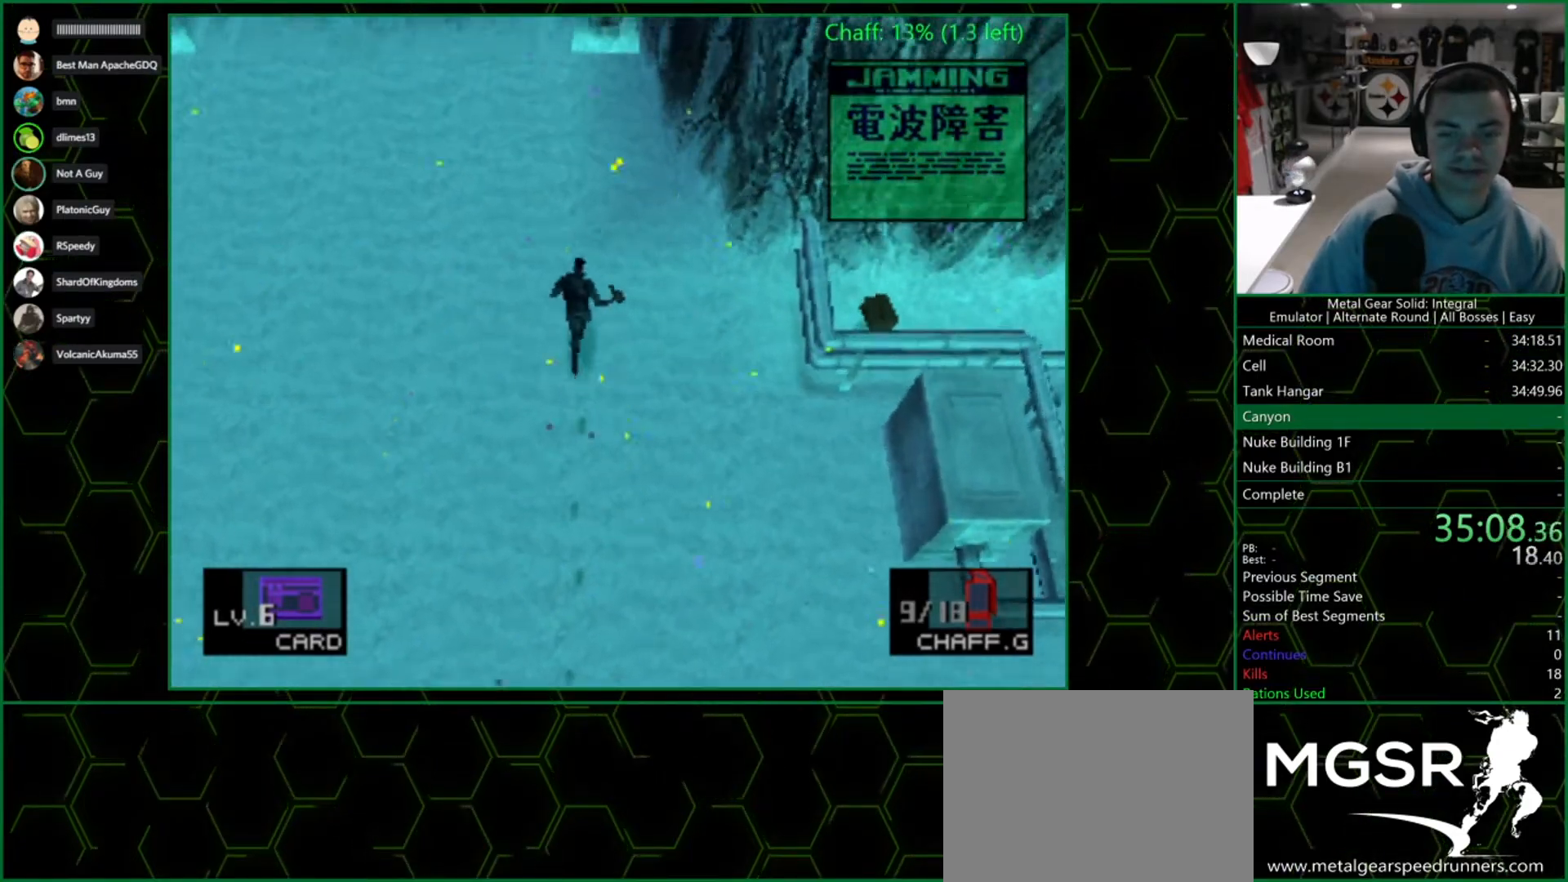
{"buttons": [], "left_stick": "up", "right_stick": "center", "events": []}
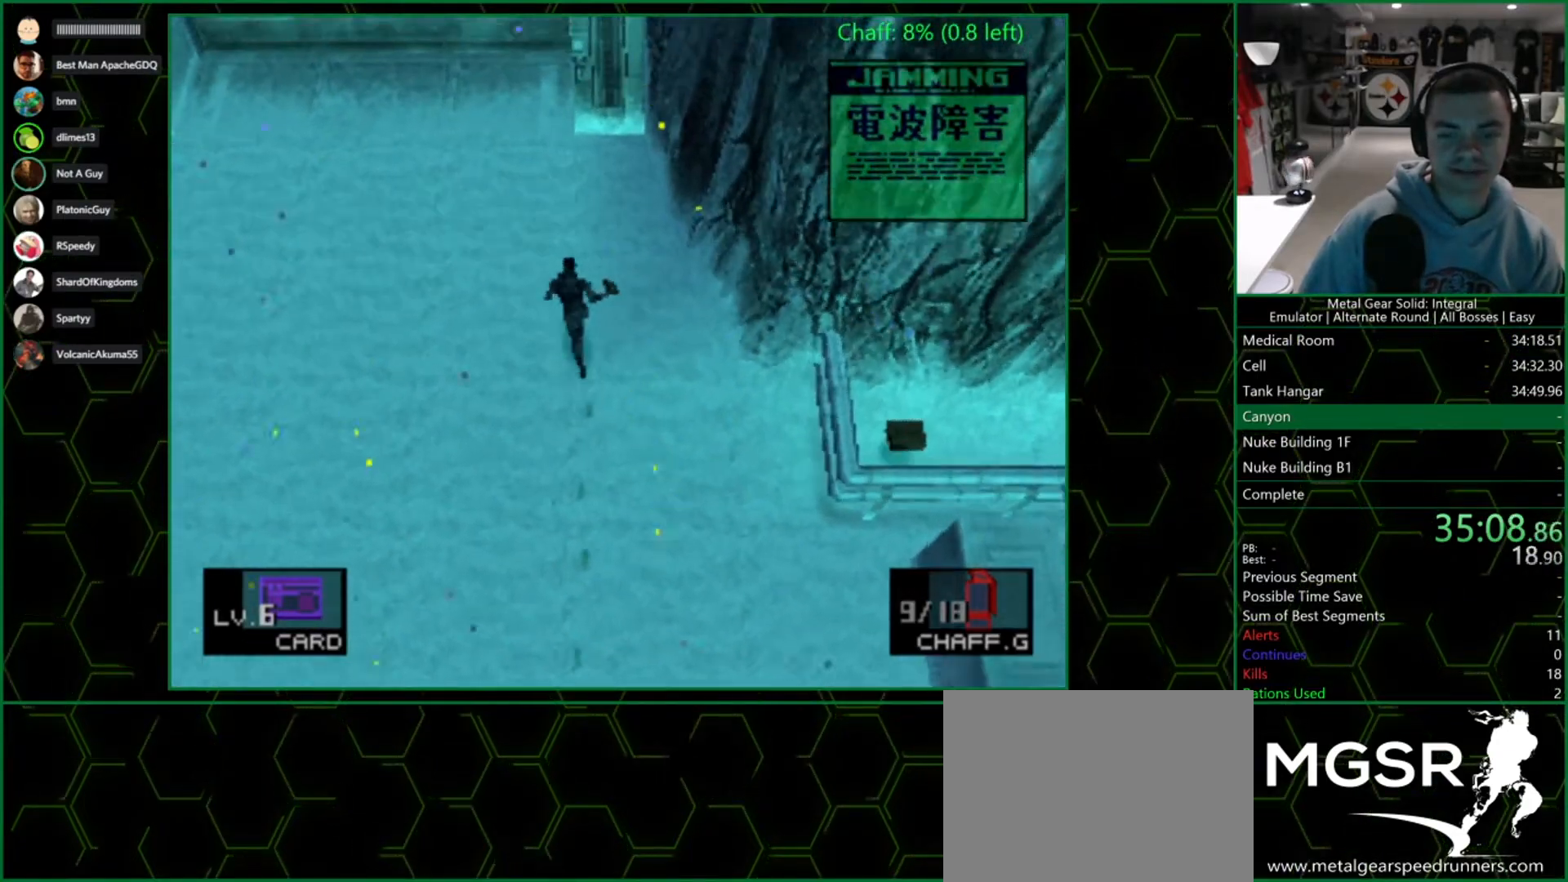
{"buttons": [], "left_stick": "up", "right_stick": "center", "events": []}
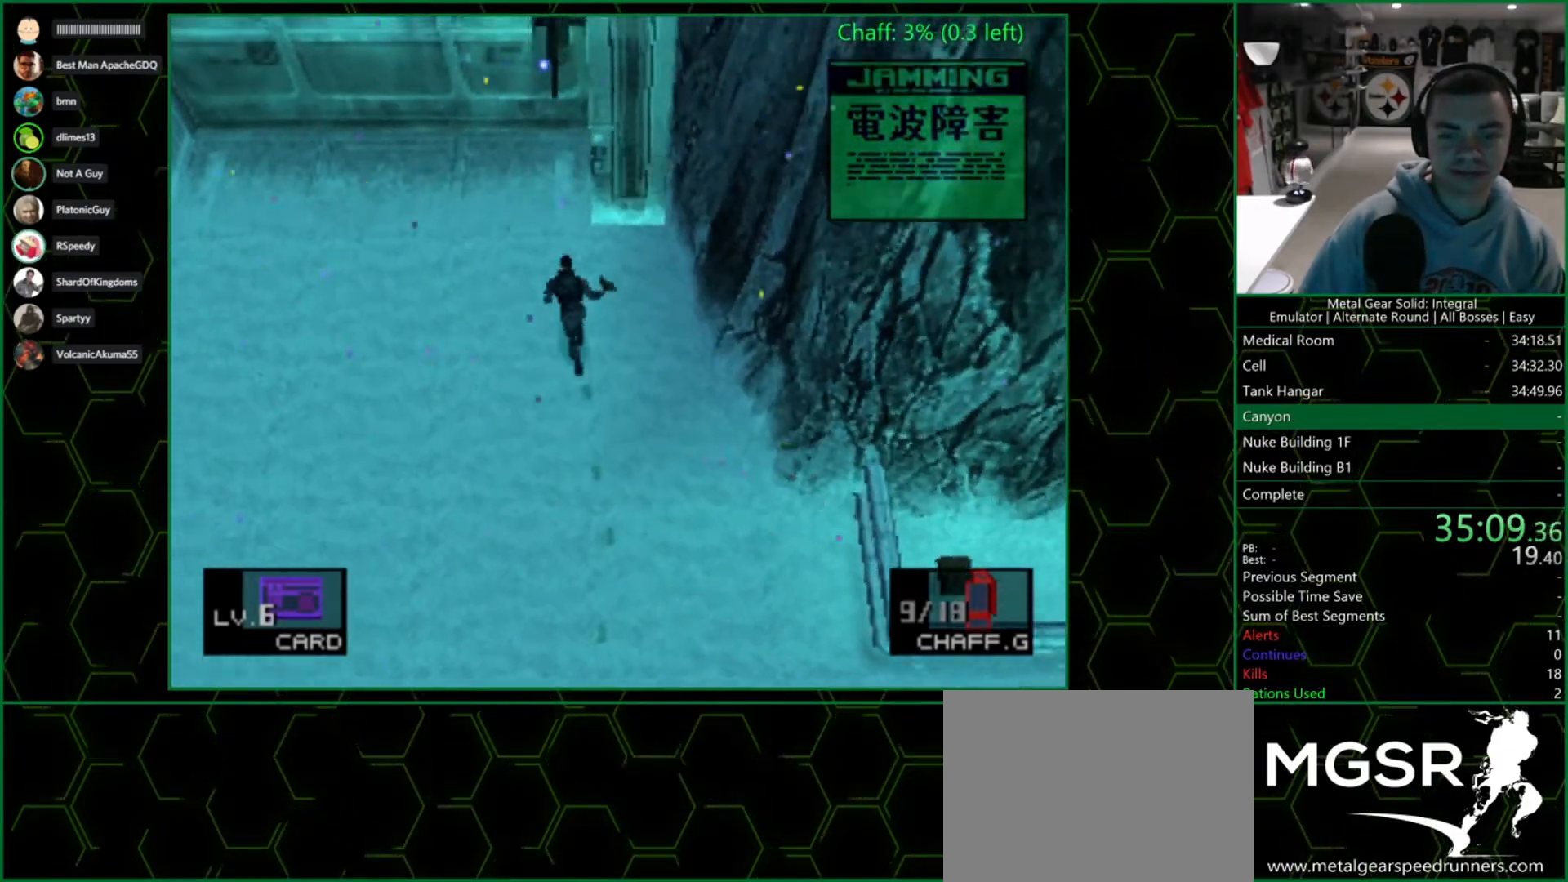
{"buttons": [], "left_stick": "up", "right_stick": "center", "events": []}
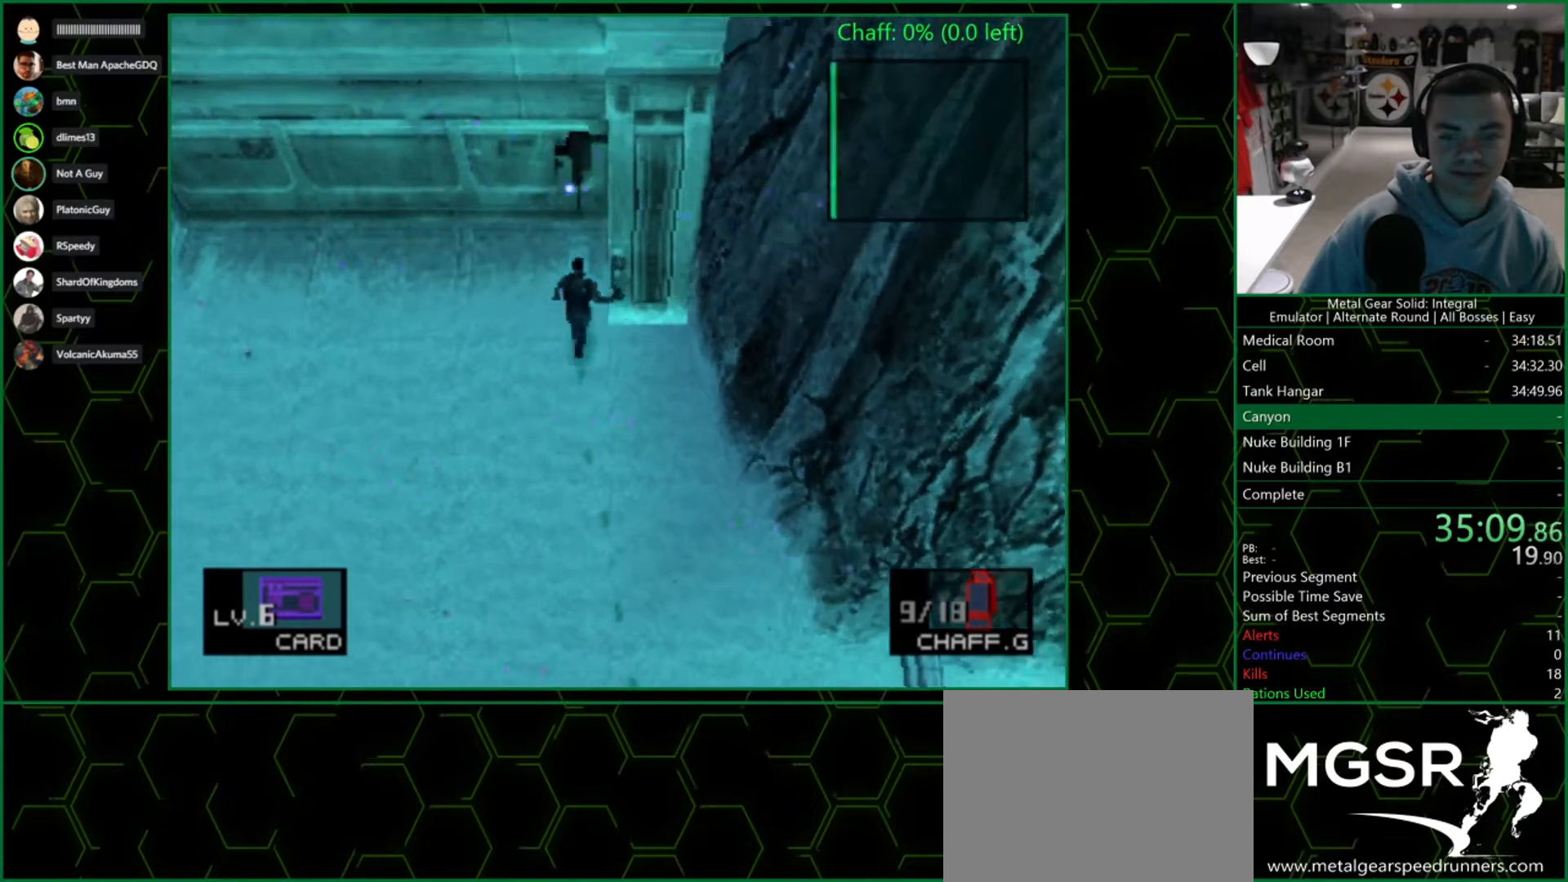
{"buttons": [], "left_stick": "up", "right_stick": "center", "events": [[350, "CROSS", "down"], [467, "CROSS", "up"]]}
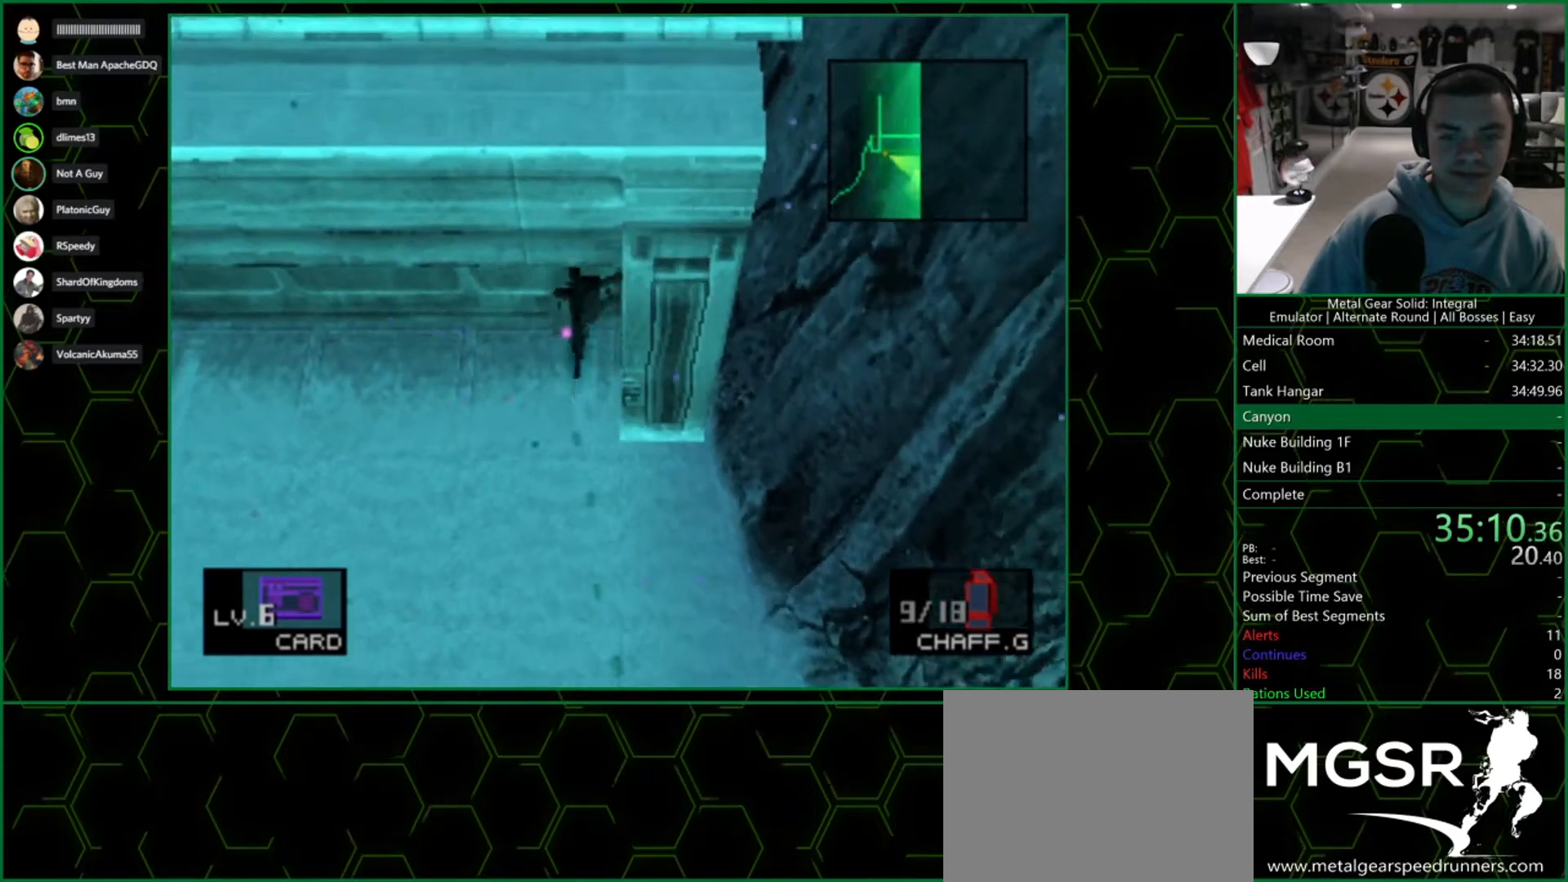
{"buttons": [], "left_stick": "up", "right_stick": "center", "events": []}
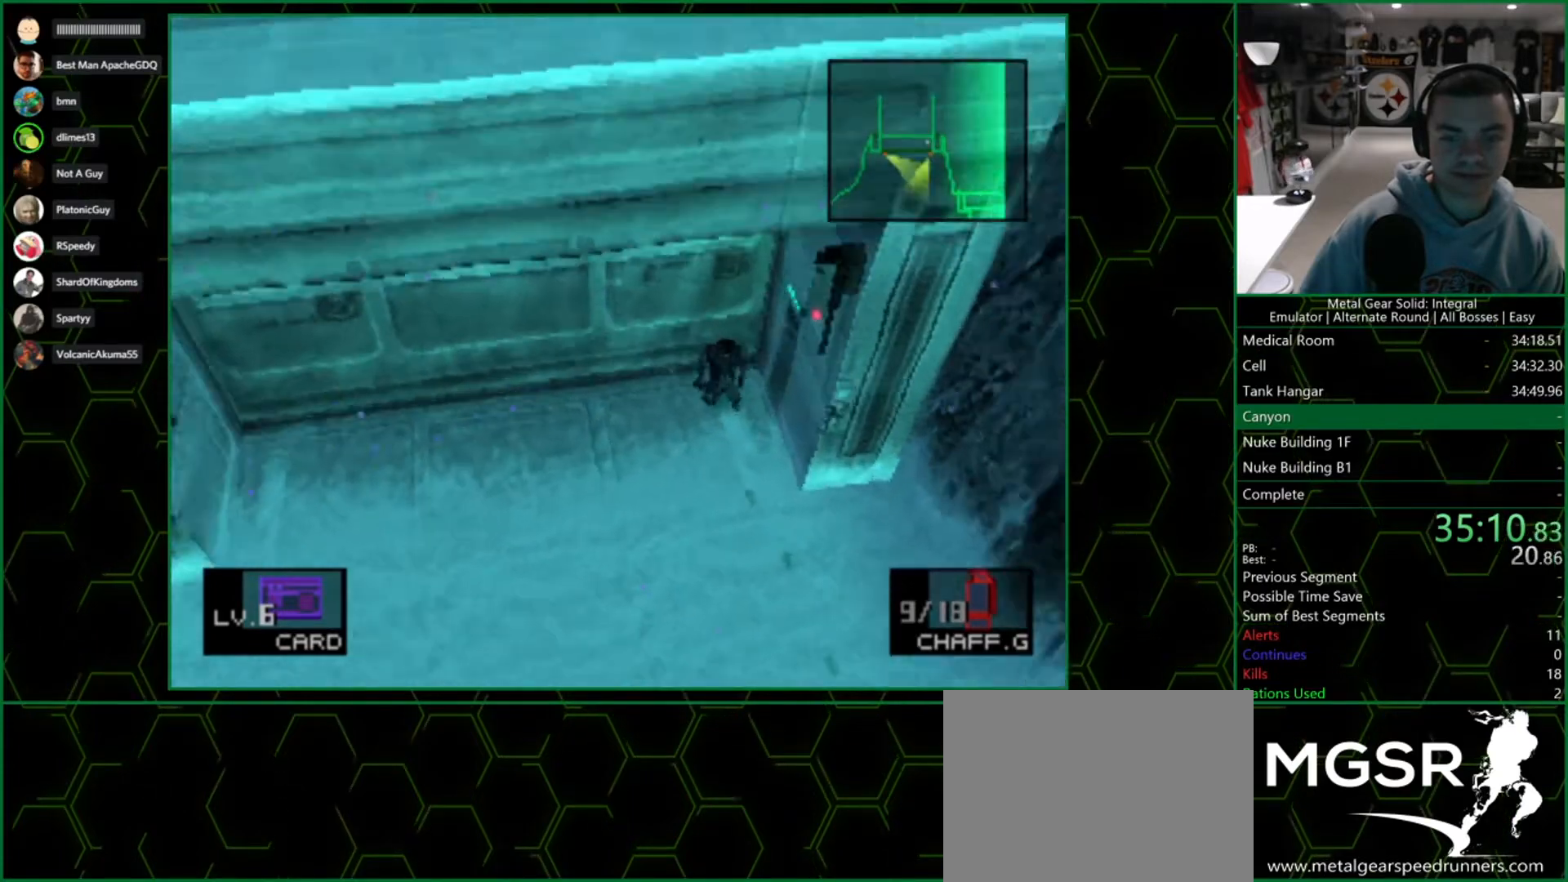
{"buttons": [], "left_stick": "up", "right_stick": "center", "events": []}
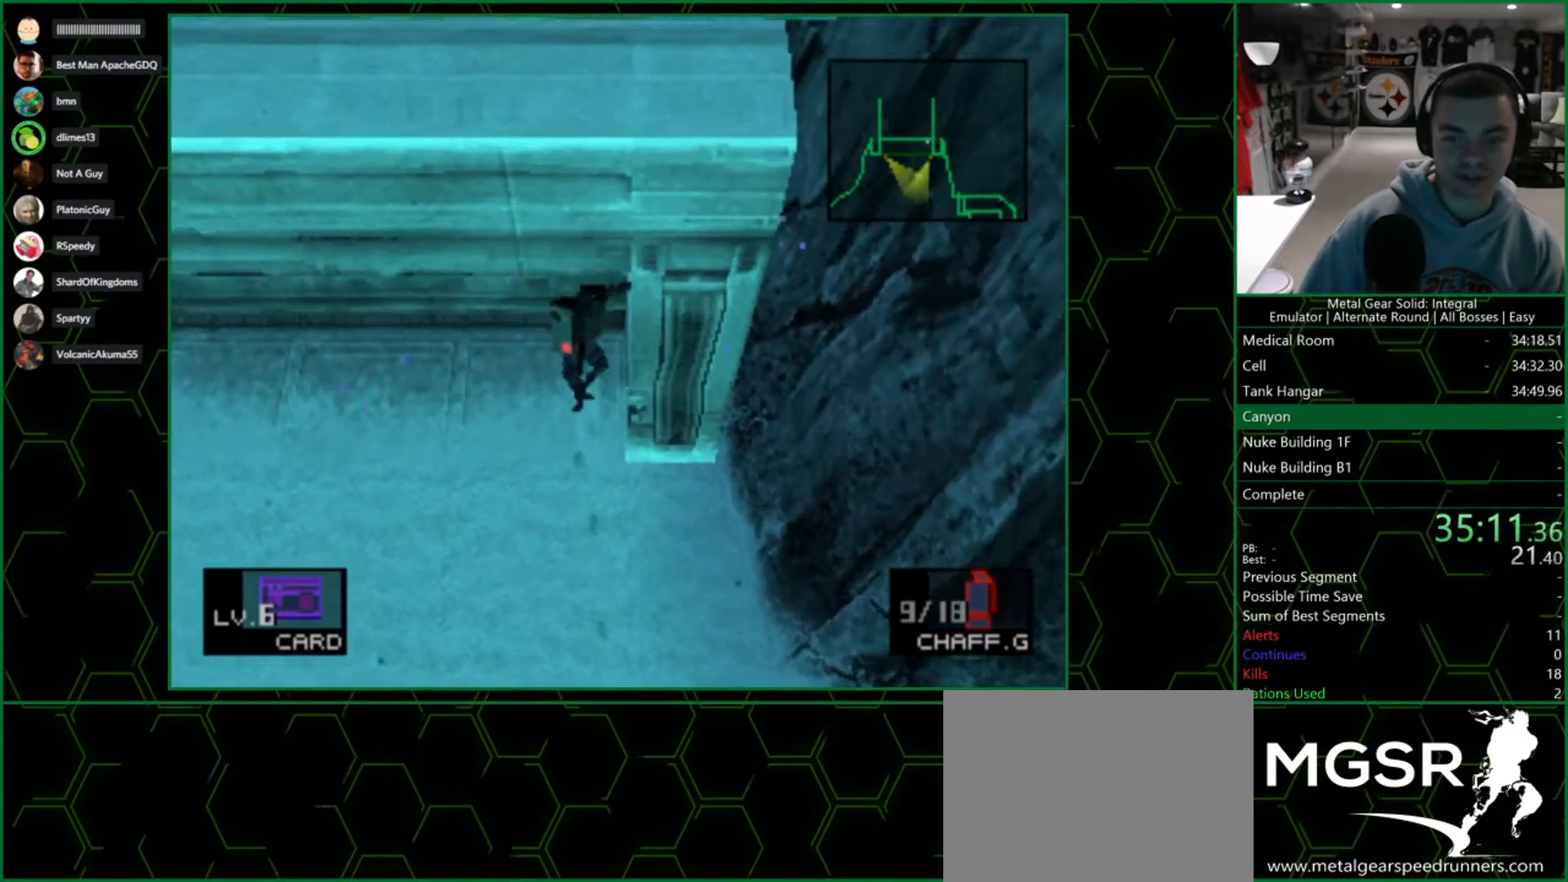
{"buttons": [], "left_stick": "up", "right_stick": "center", "events": []}
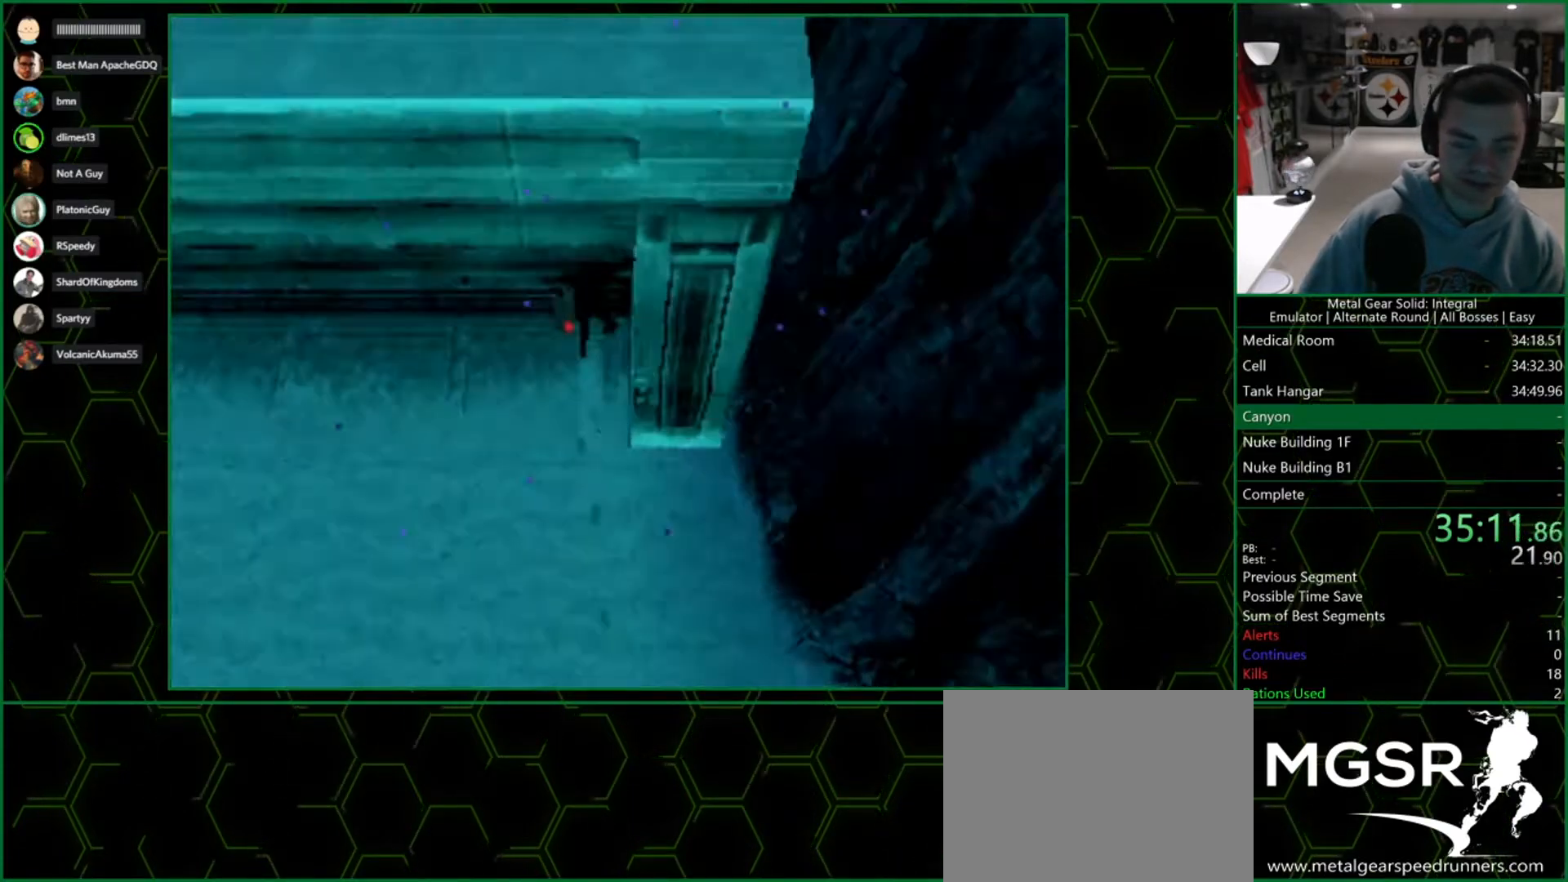
{"buttons": [], "left_stick": "up", "right_stick": "center", "events": []}
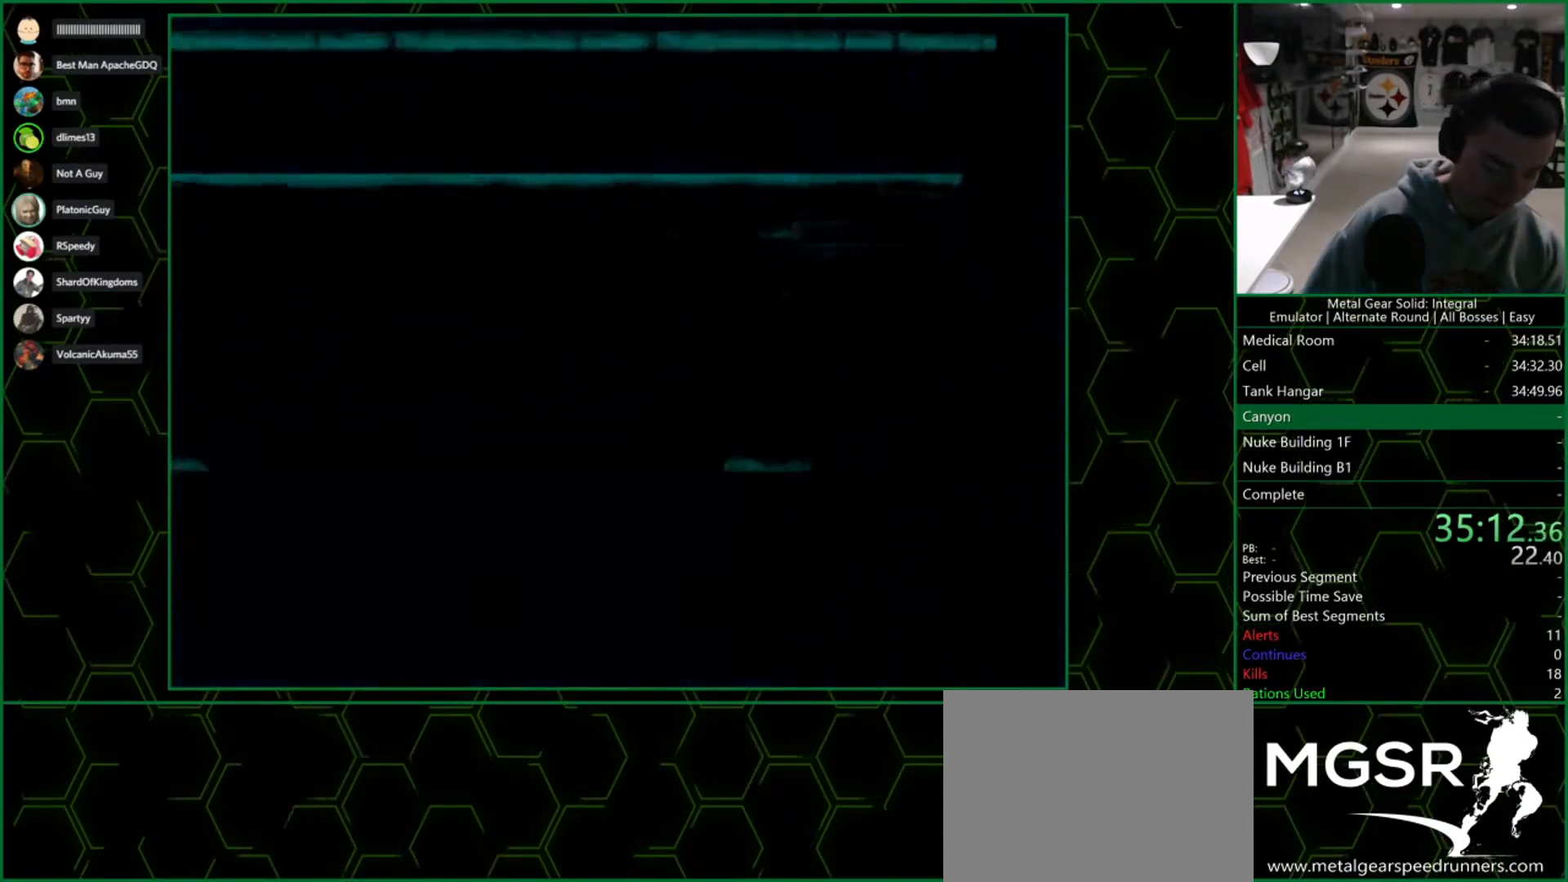
{"buttons": [], "left_stick": "up", "right_stick": "center", "events": []}
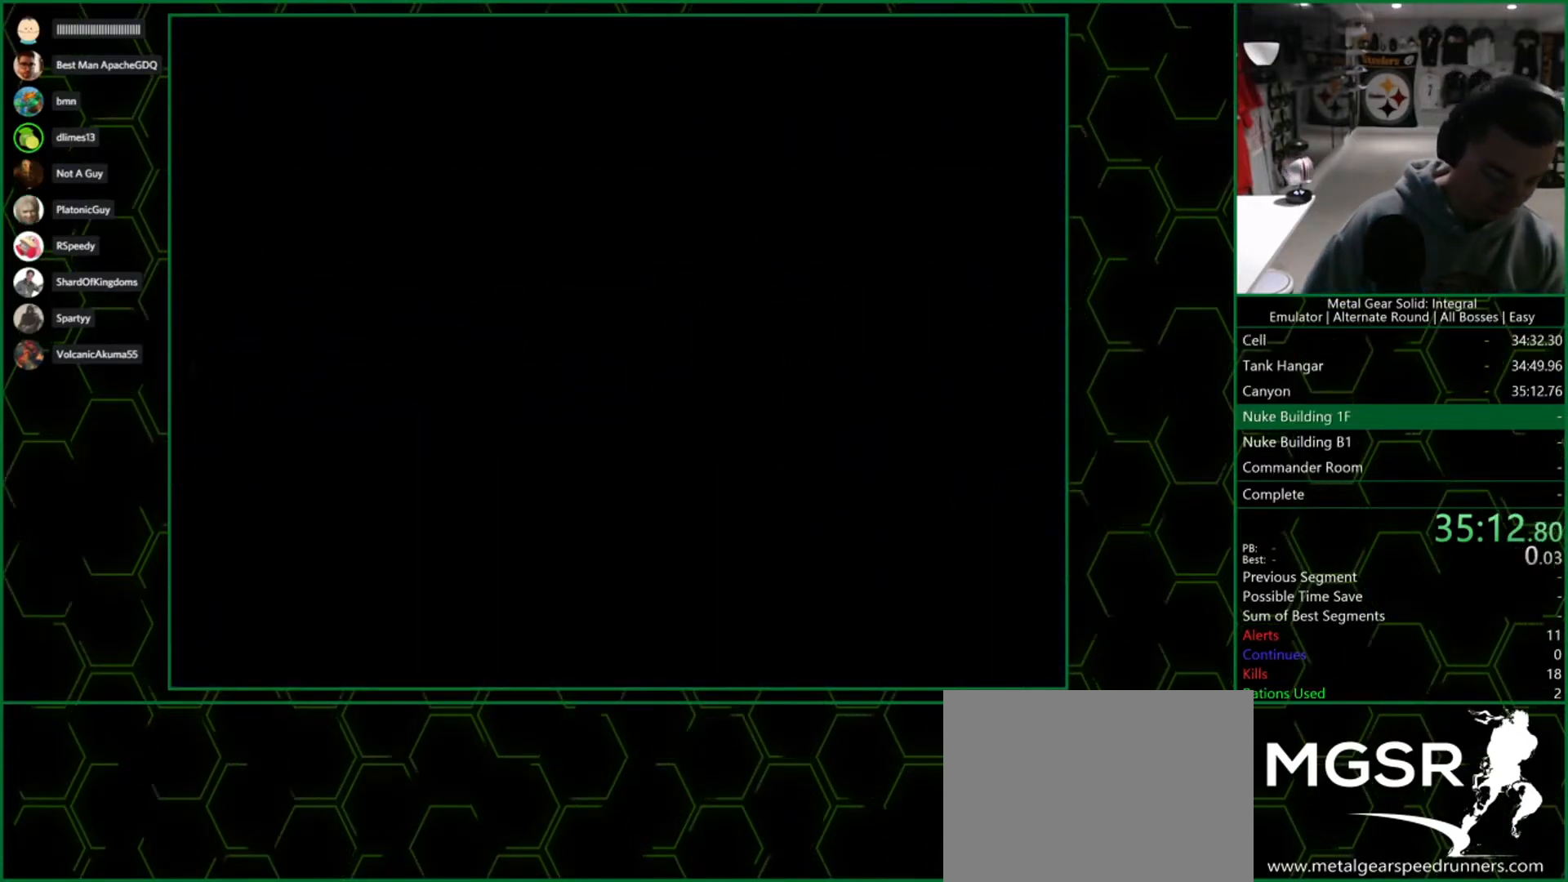
{"buttons": [], "left_stick": "up", "right_stick": "center", "events": []}
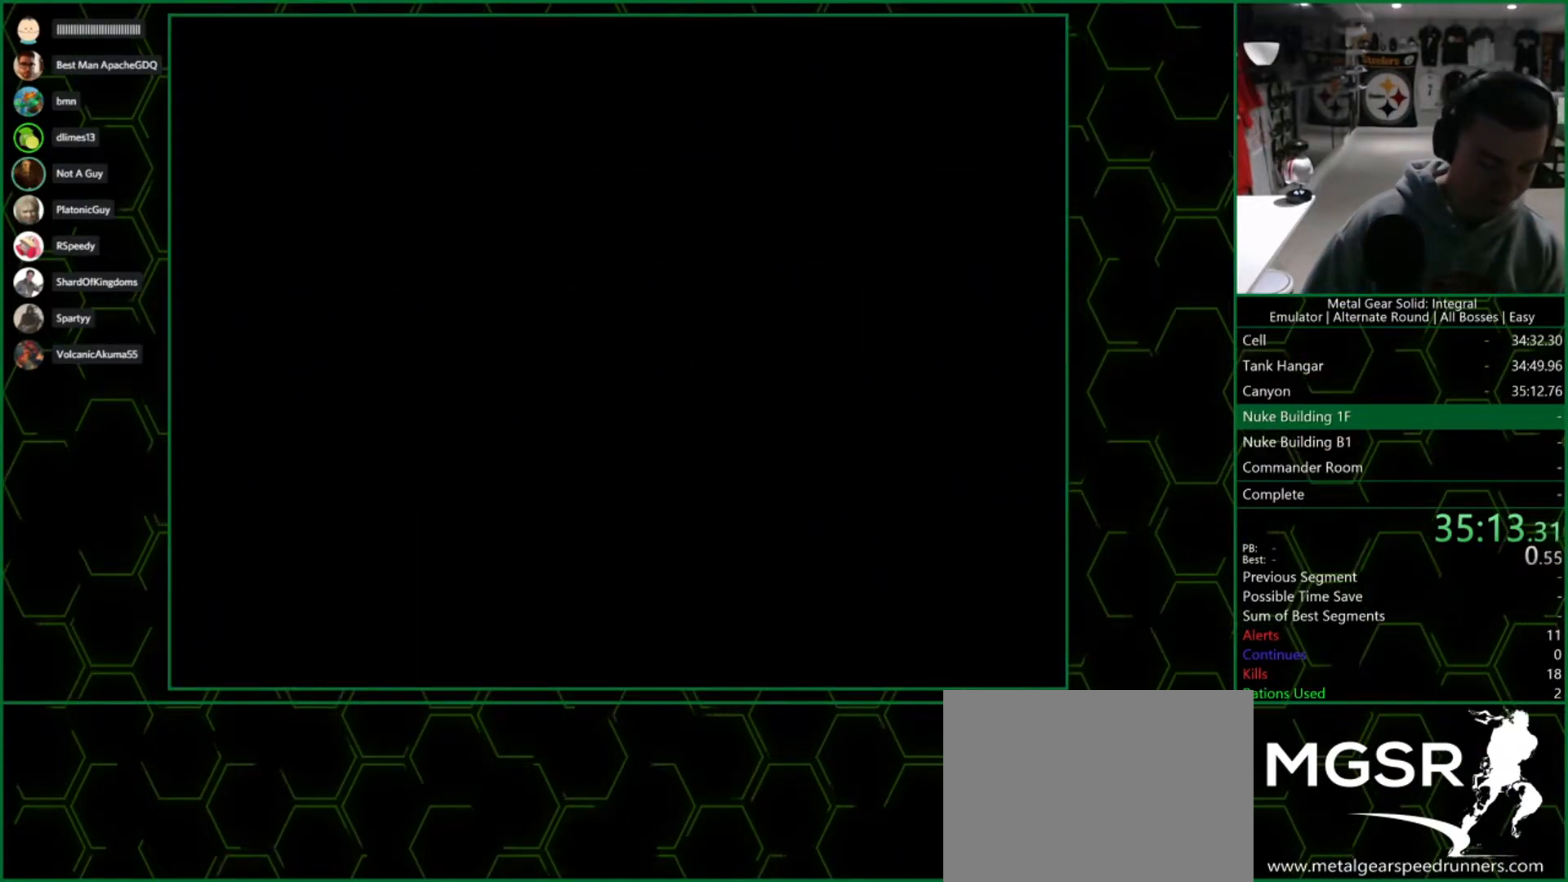
{"buttons": [], "left_stick": "up", "right_stick": "center", "events": []}
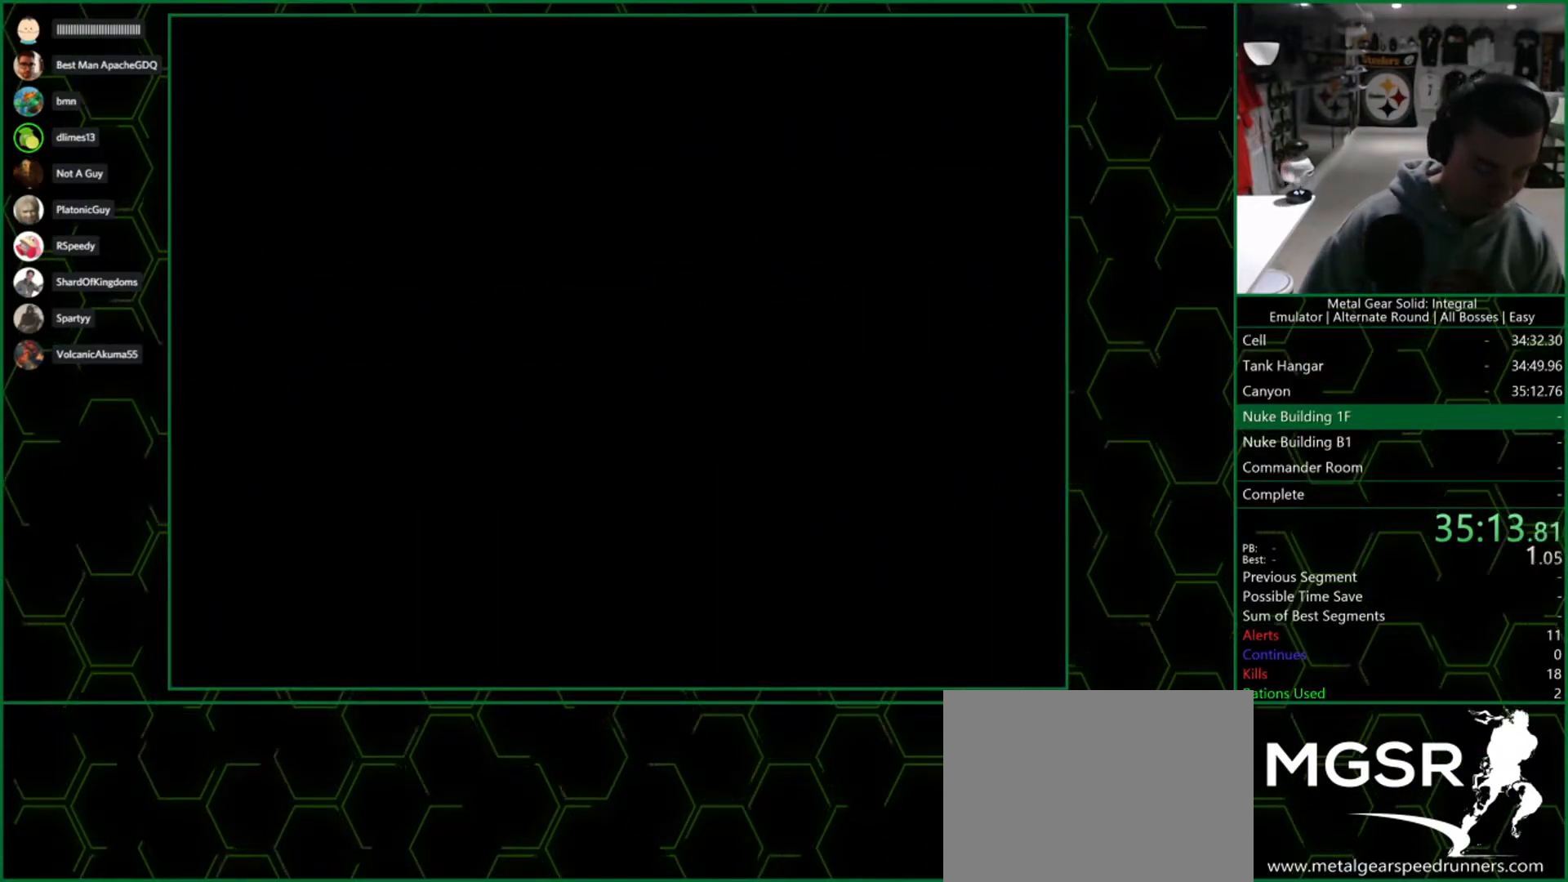
{"buttons": [], "left_stick": "up", "right_stick": "center", "events": []}
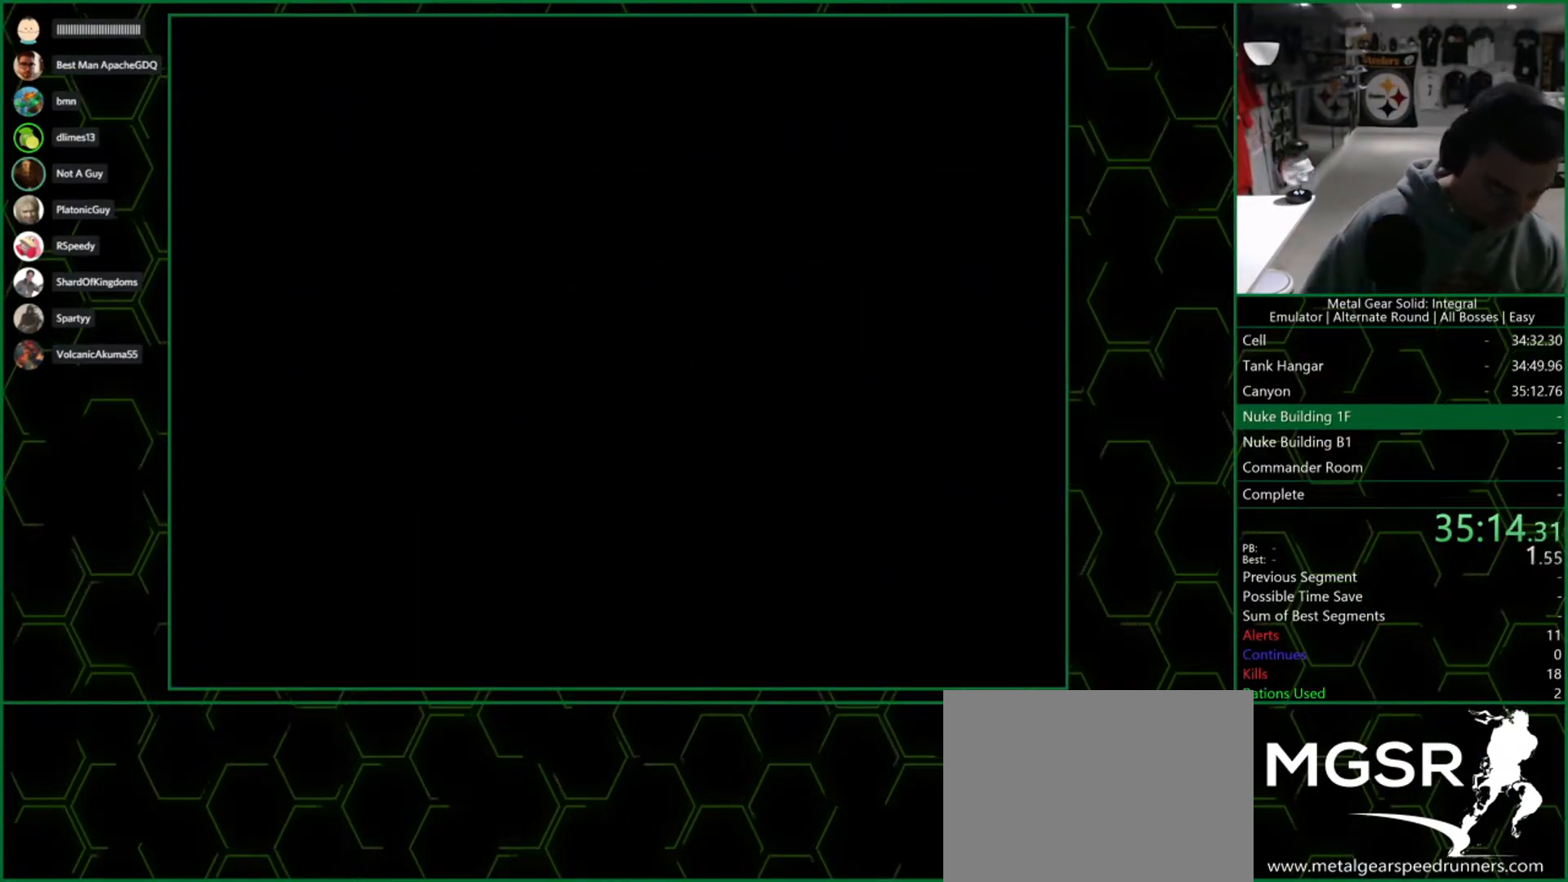
{"buttons": [], "left_stick": "up", "right_stick": "center", "events": []}
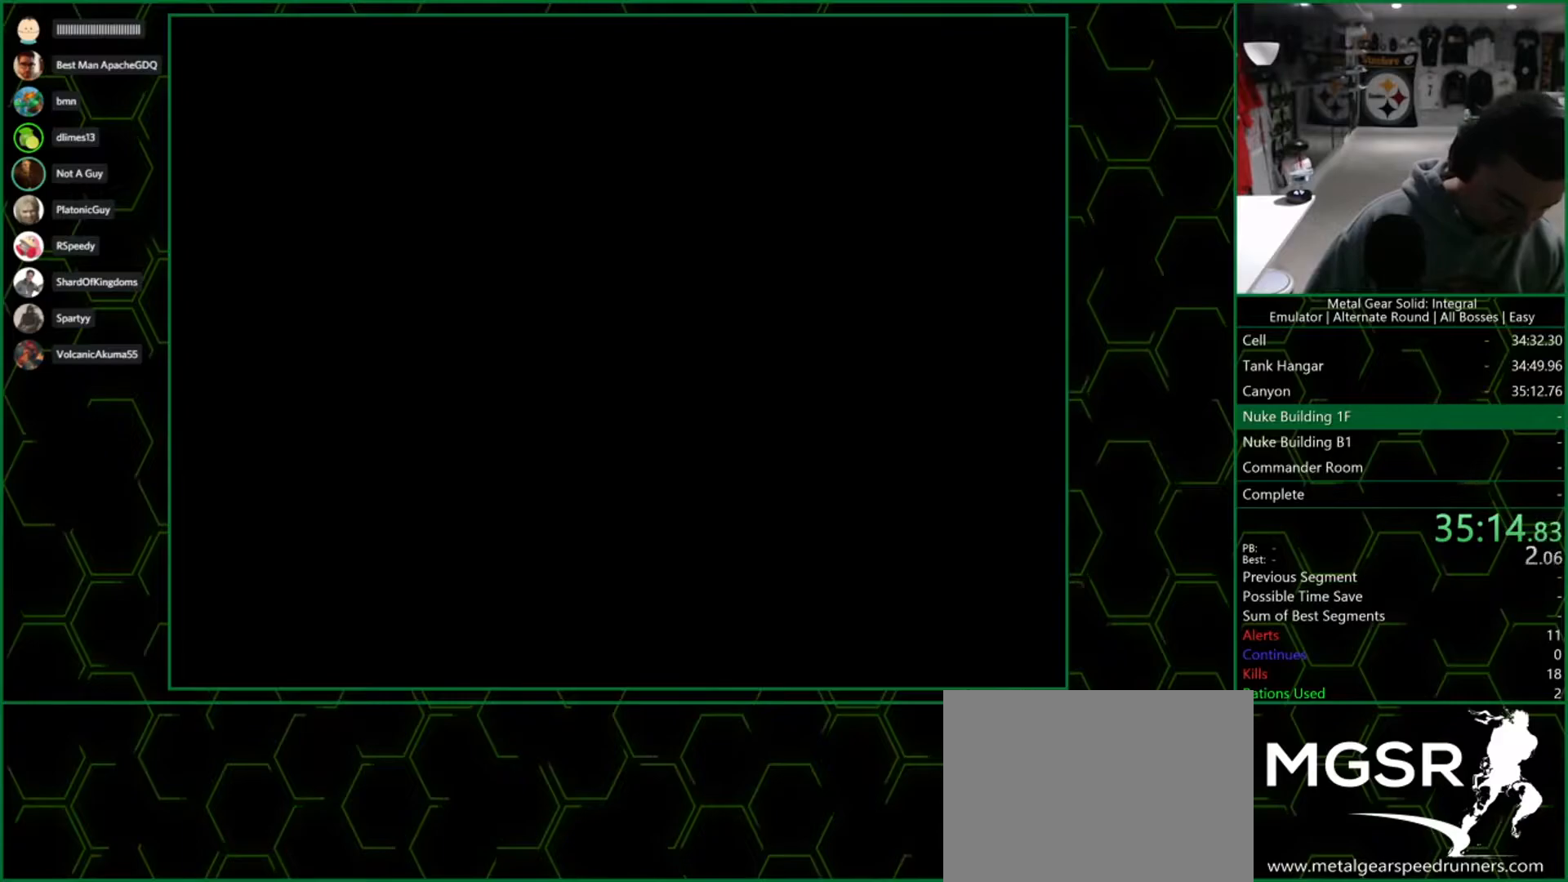
{"buttons": [], "left_stick": "up", "right_stick": "center", "events": []}
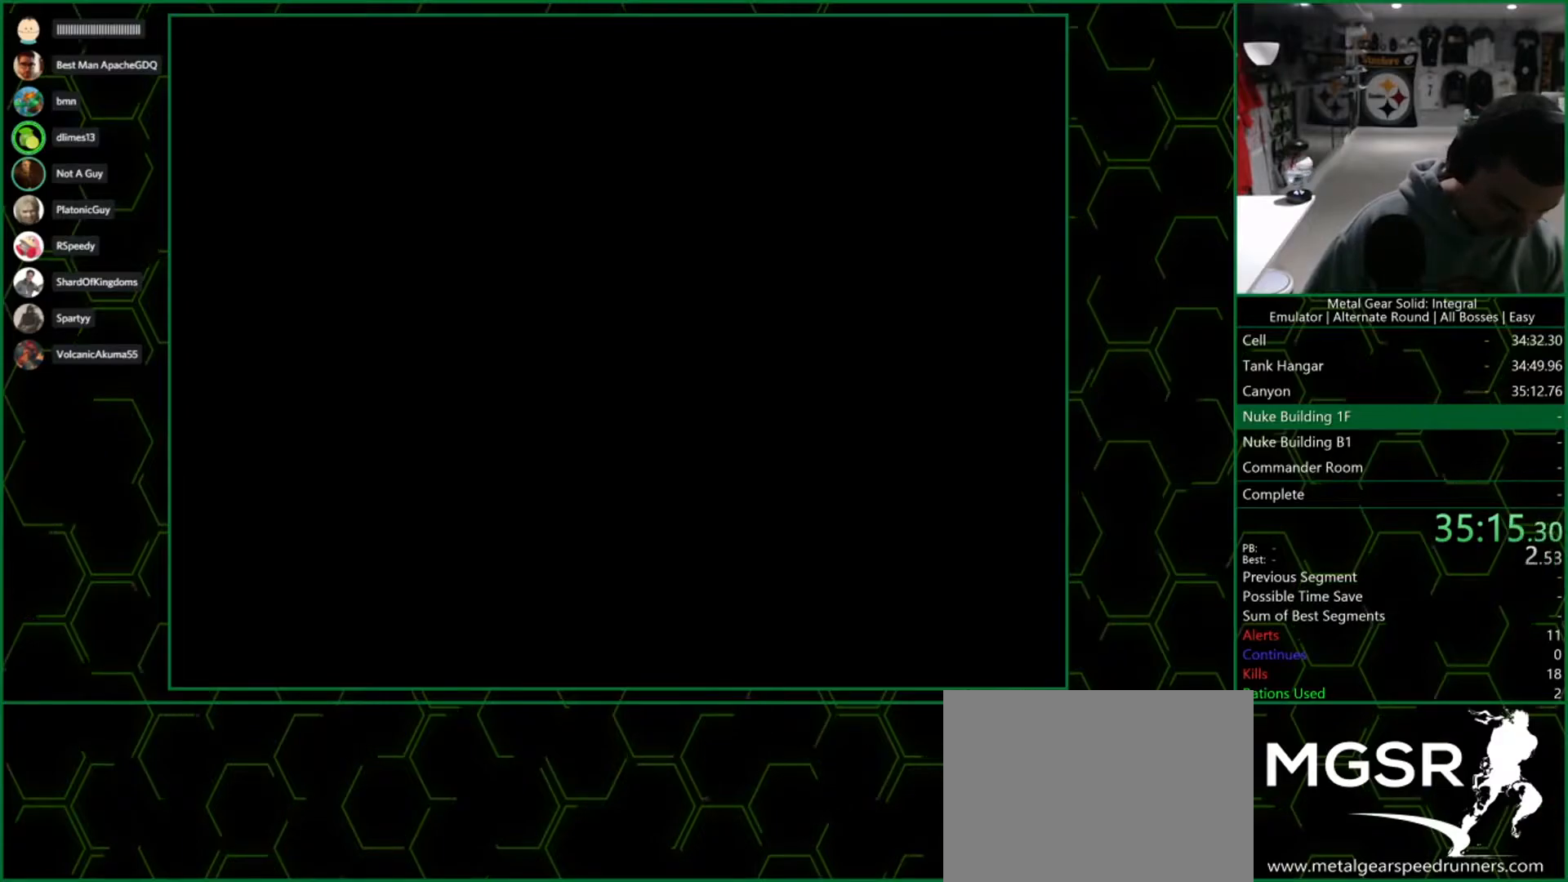
{"buttons": [], "left_stick": "up", "right_stick": "center", "events": []}
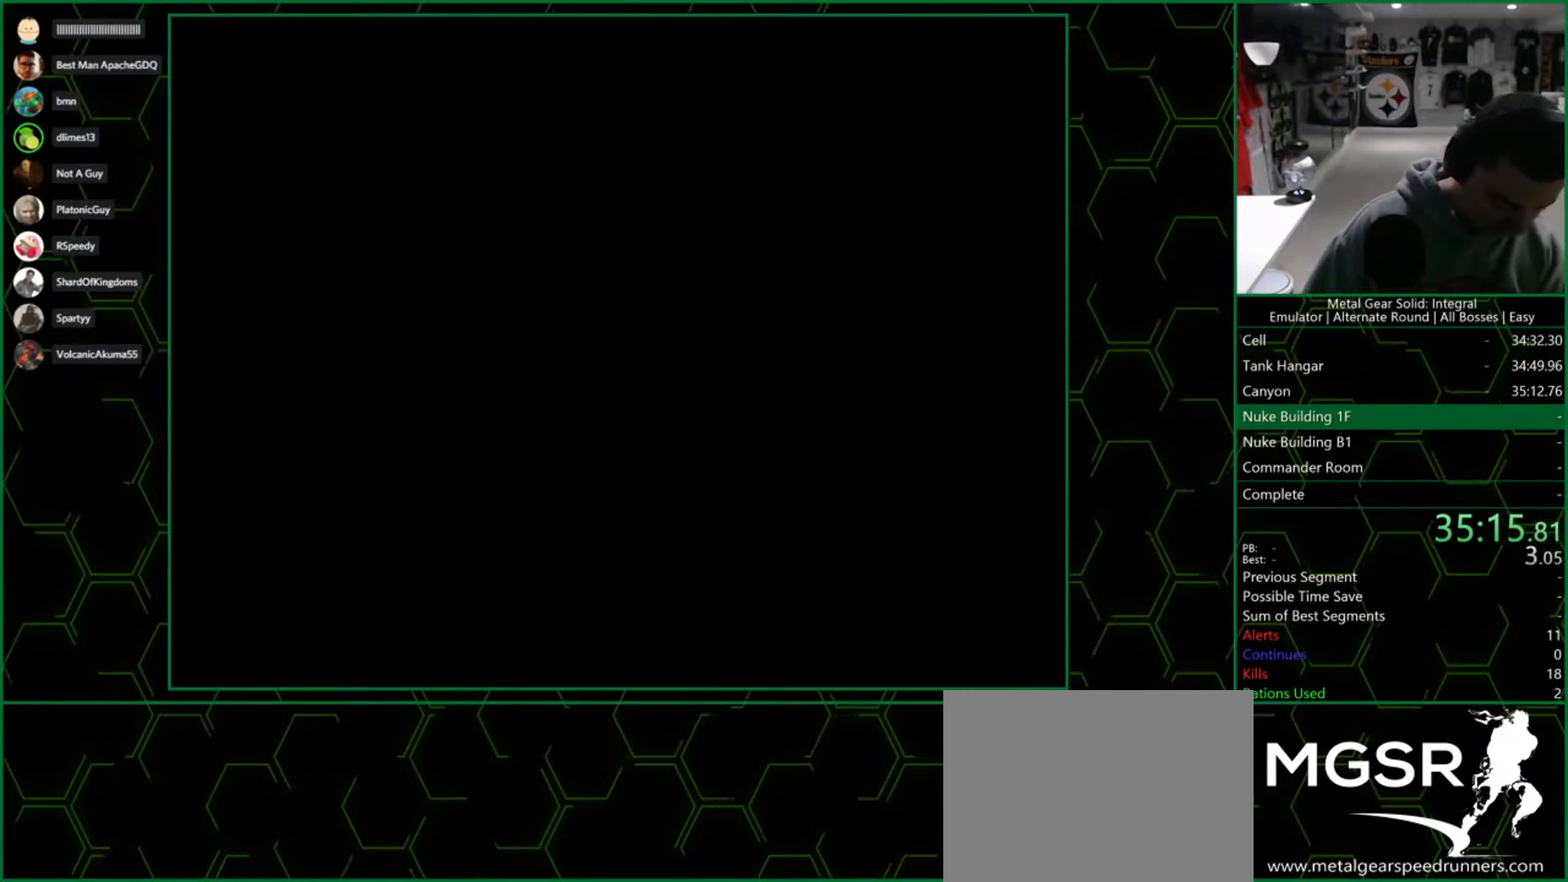
{"buttons": [], "left_stick": "up", "right_stick": "center", "events": []}
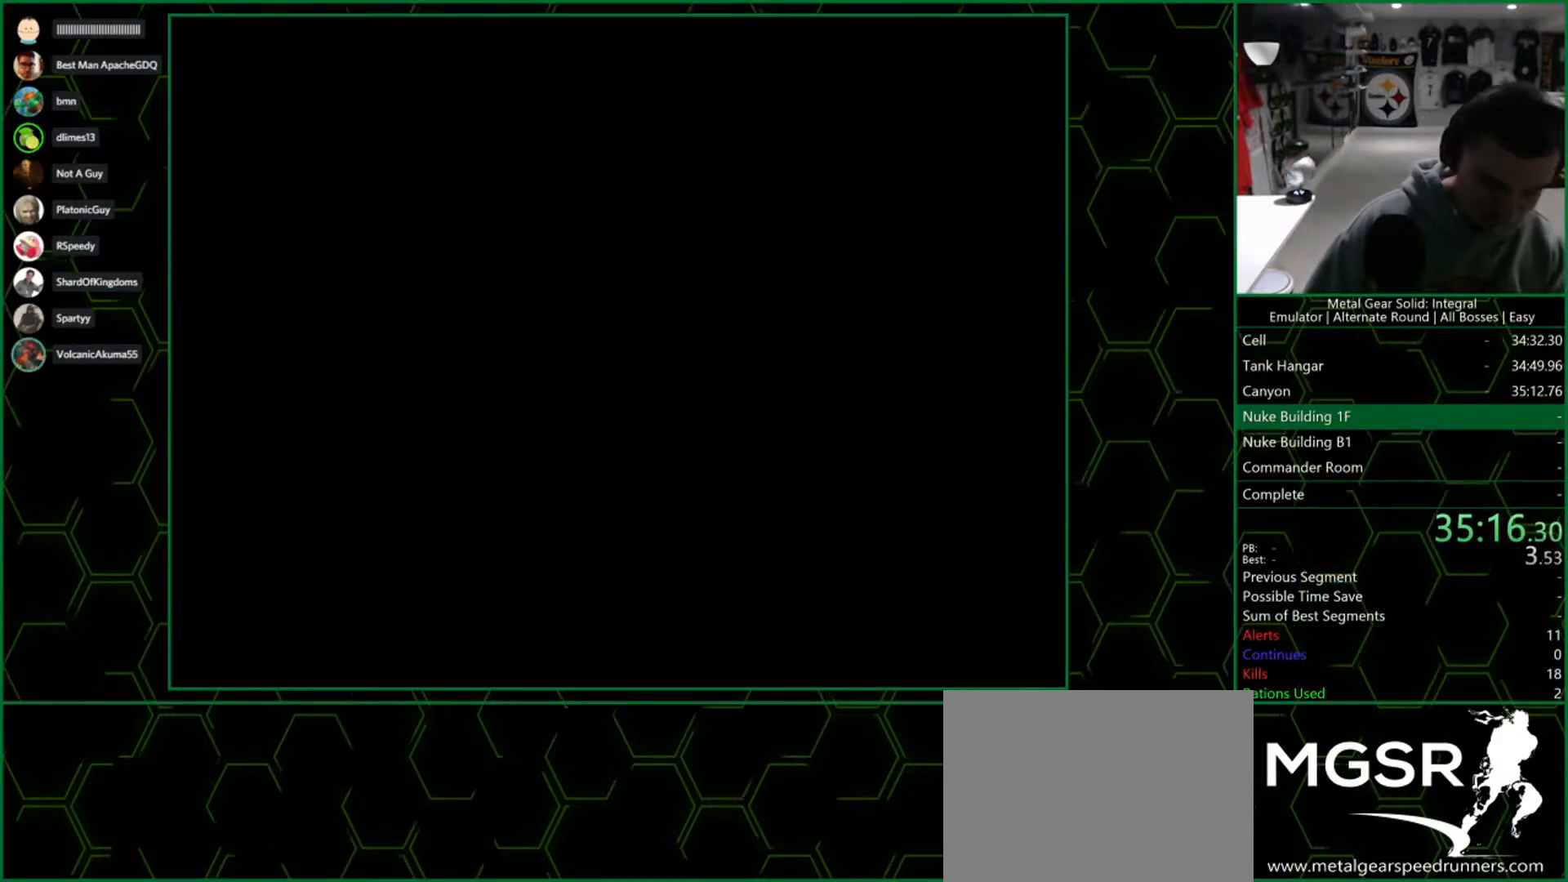
{"buttons": [], "left_stick": "up", "right_stick": "center", "events": []}
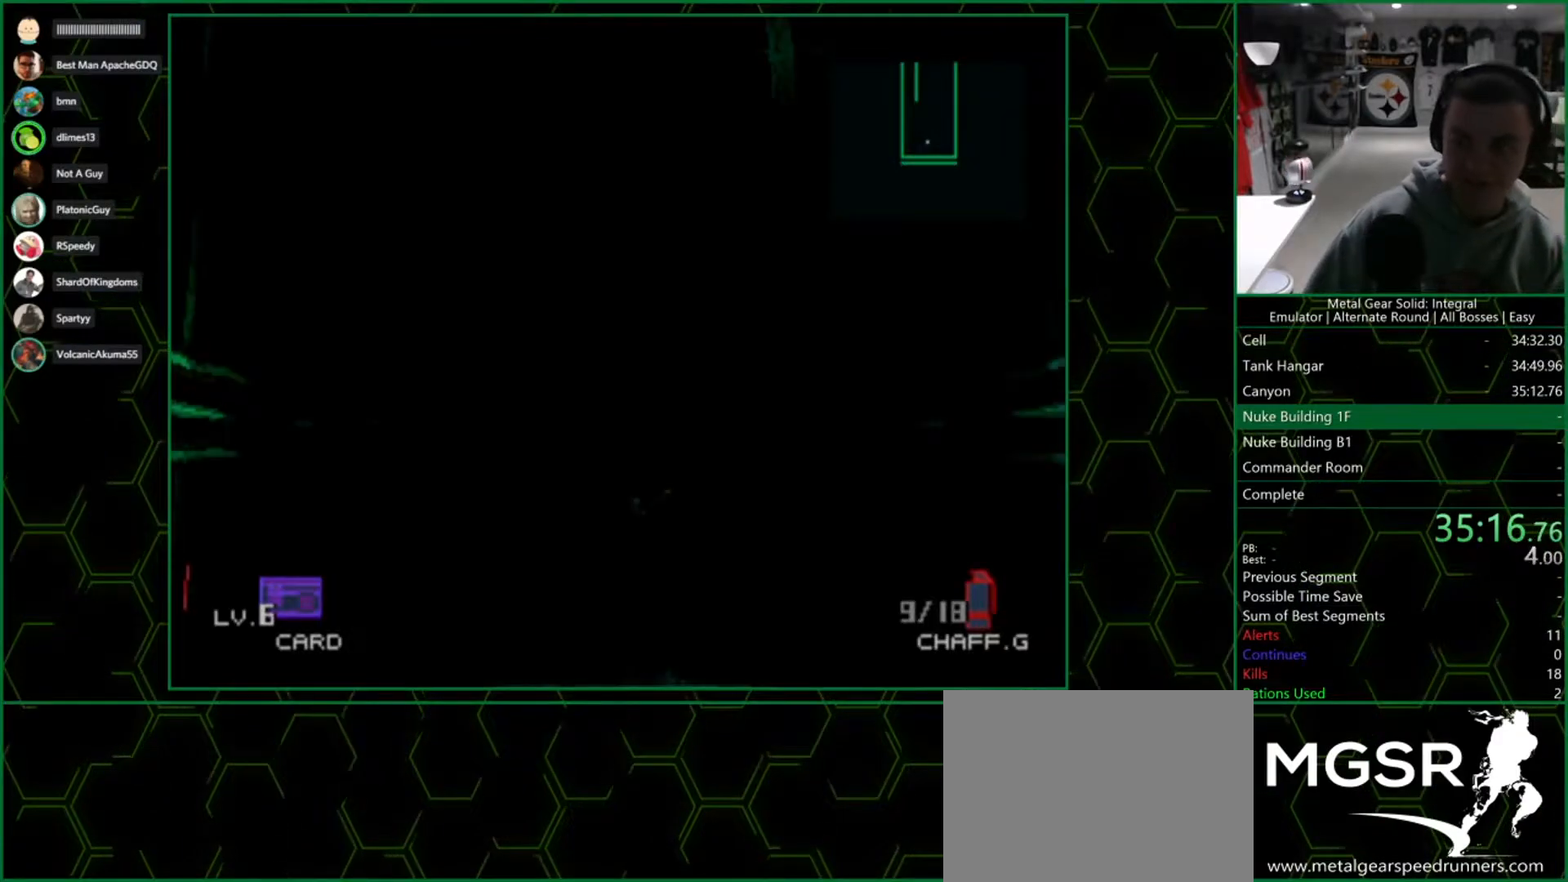
{"buttons": [], "left_stick": "up", "right_stick": "center", "events": []}
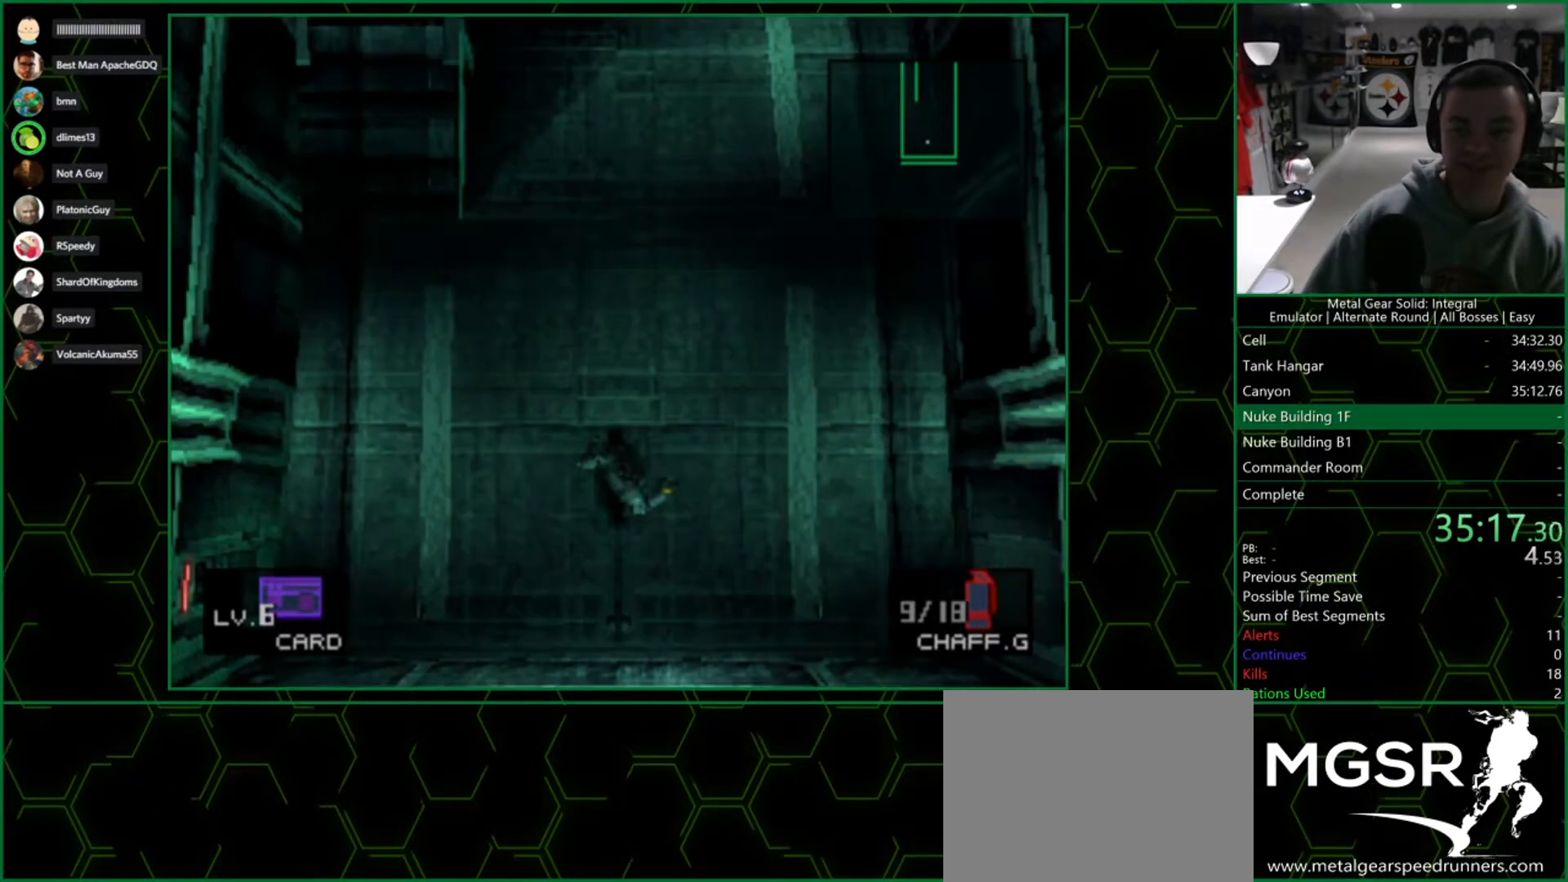
{"buttons": [], "left_stick": "up", "right_stick": "center", "events": []}
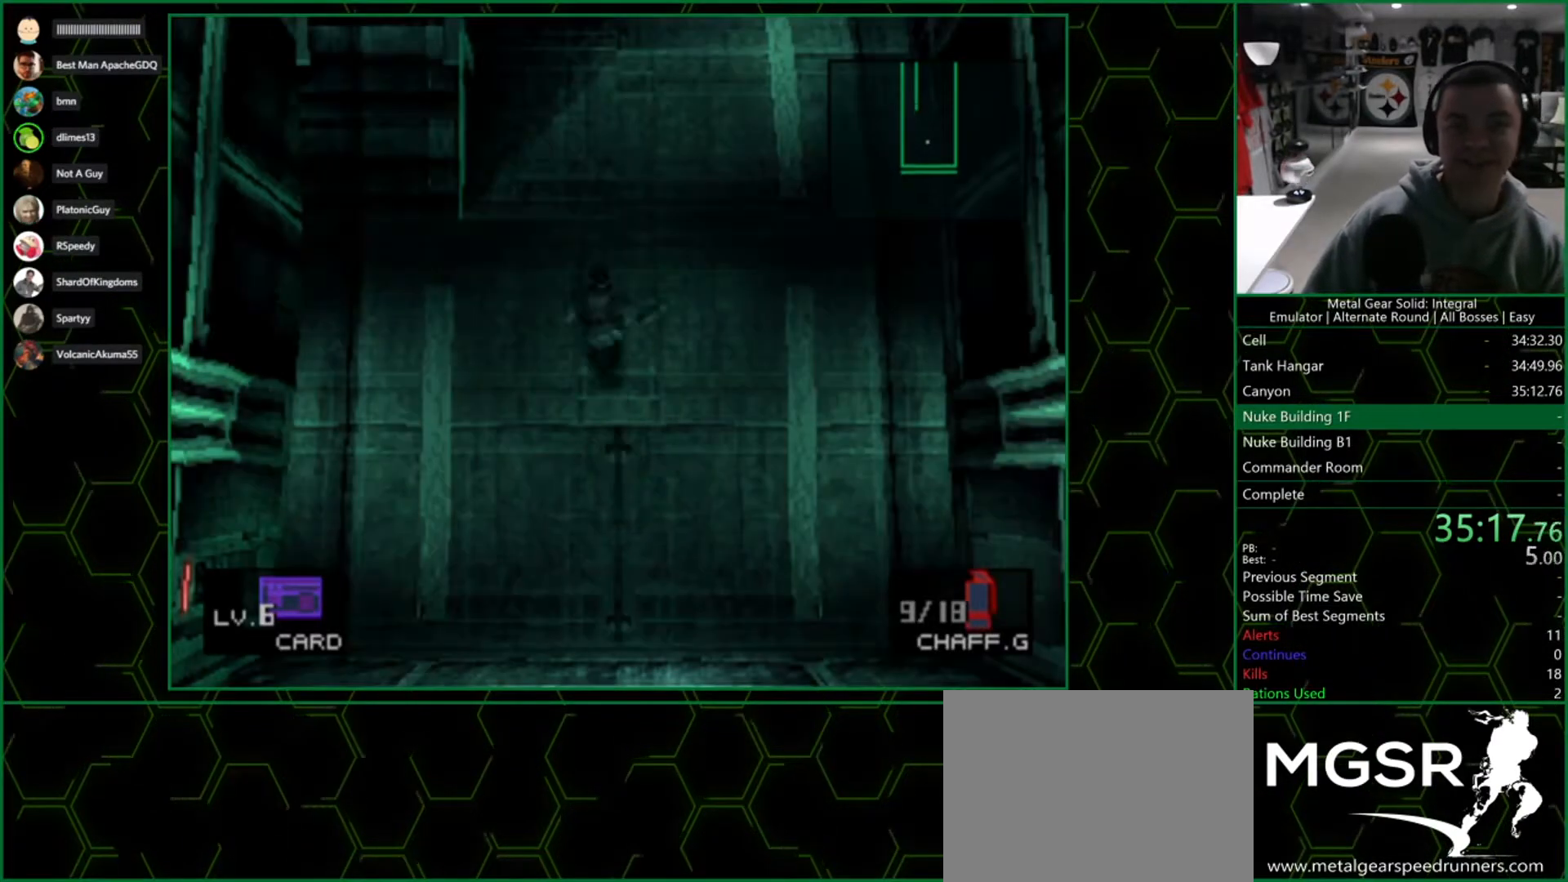
{"buttons": [], "left_stick": "up", "right_stick": "center", "events": []}
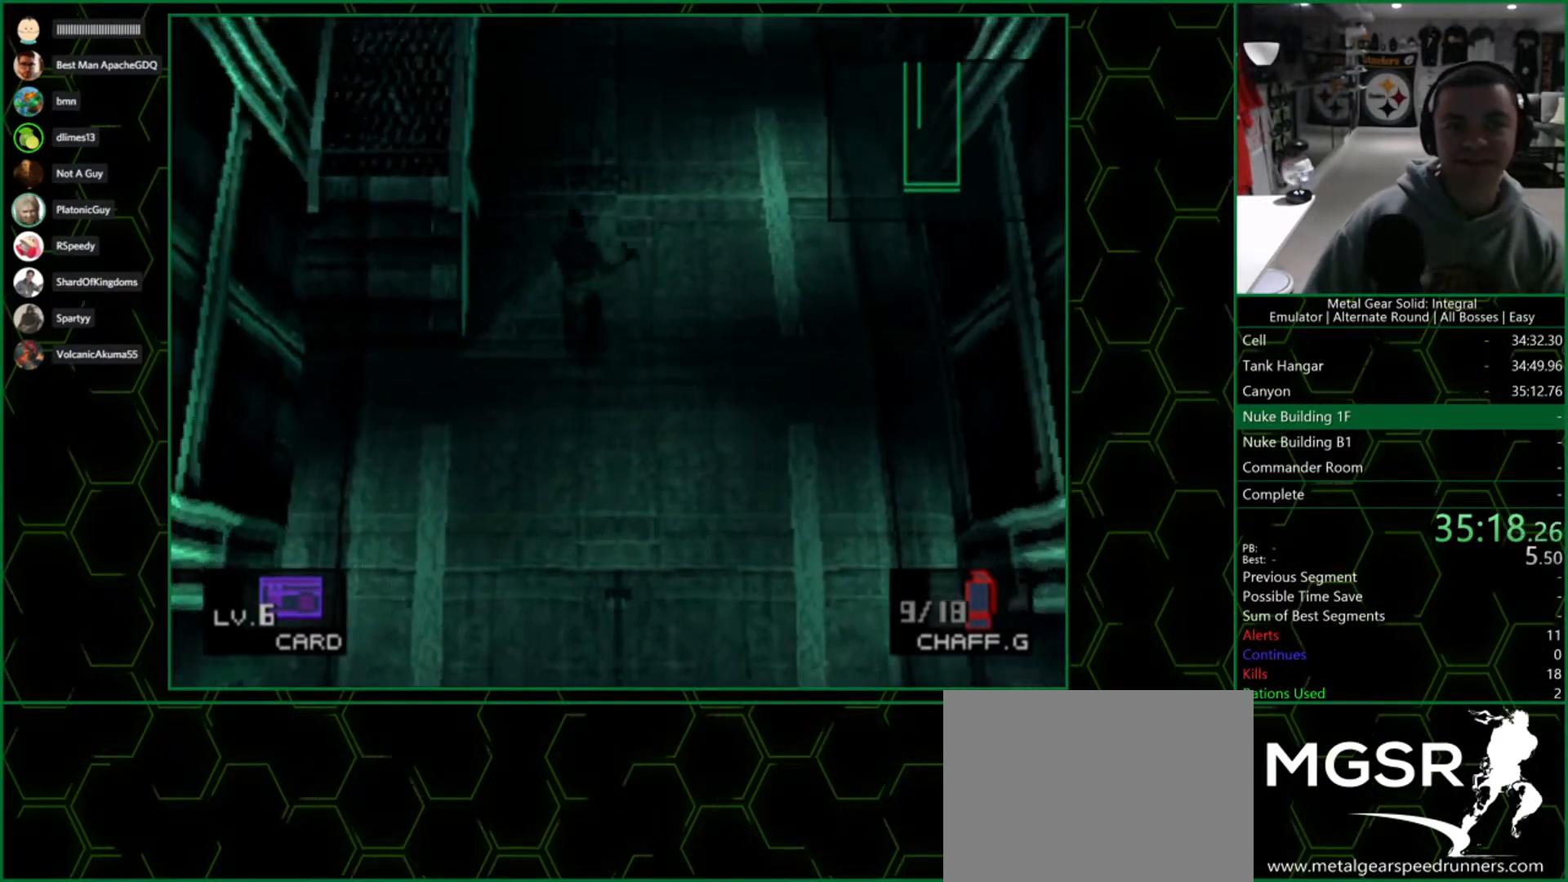
{"buttons": [], "left_stick": "up", "right_stick": "center", "events": []}
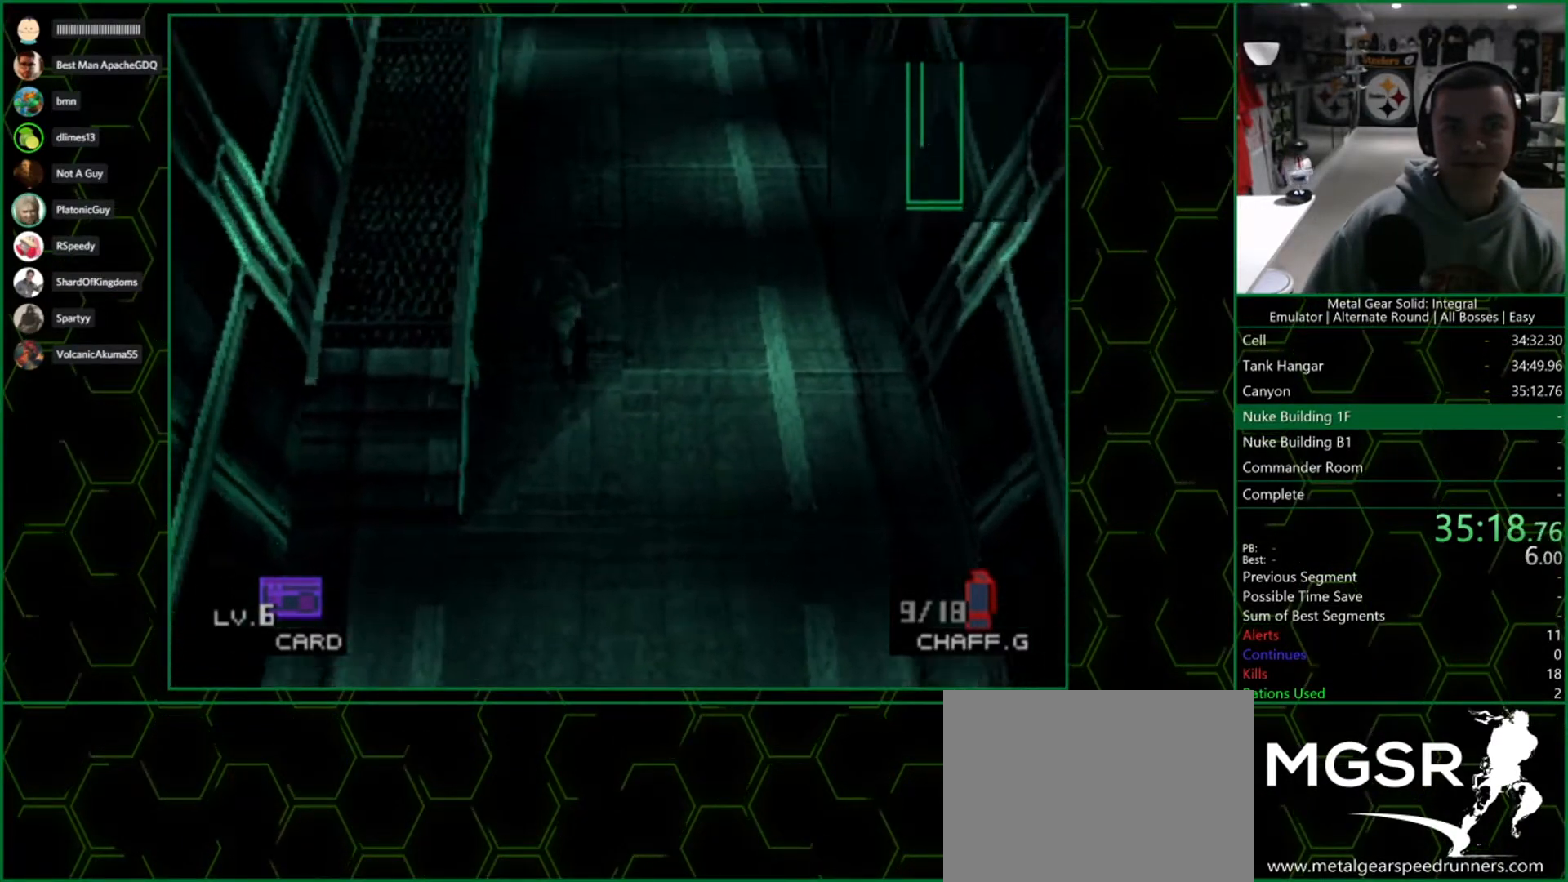
{"buttons": [], "left_stick": "up", "right_stick": "center", "events": []}
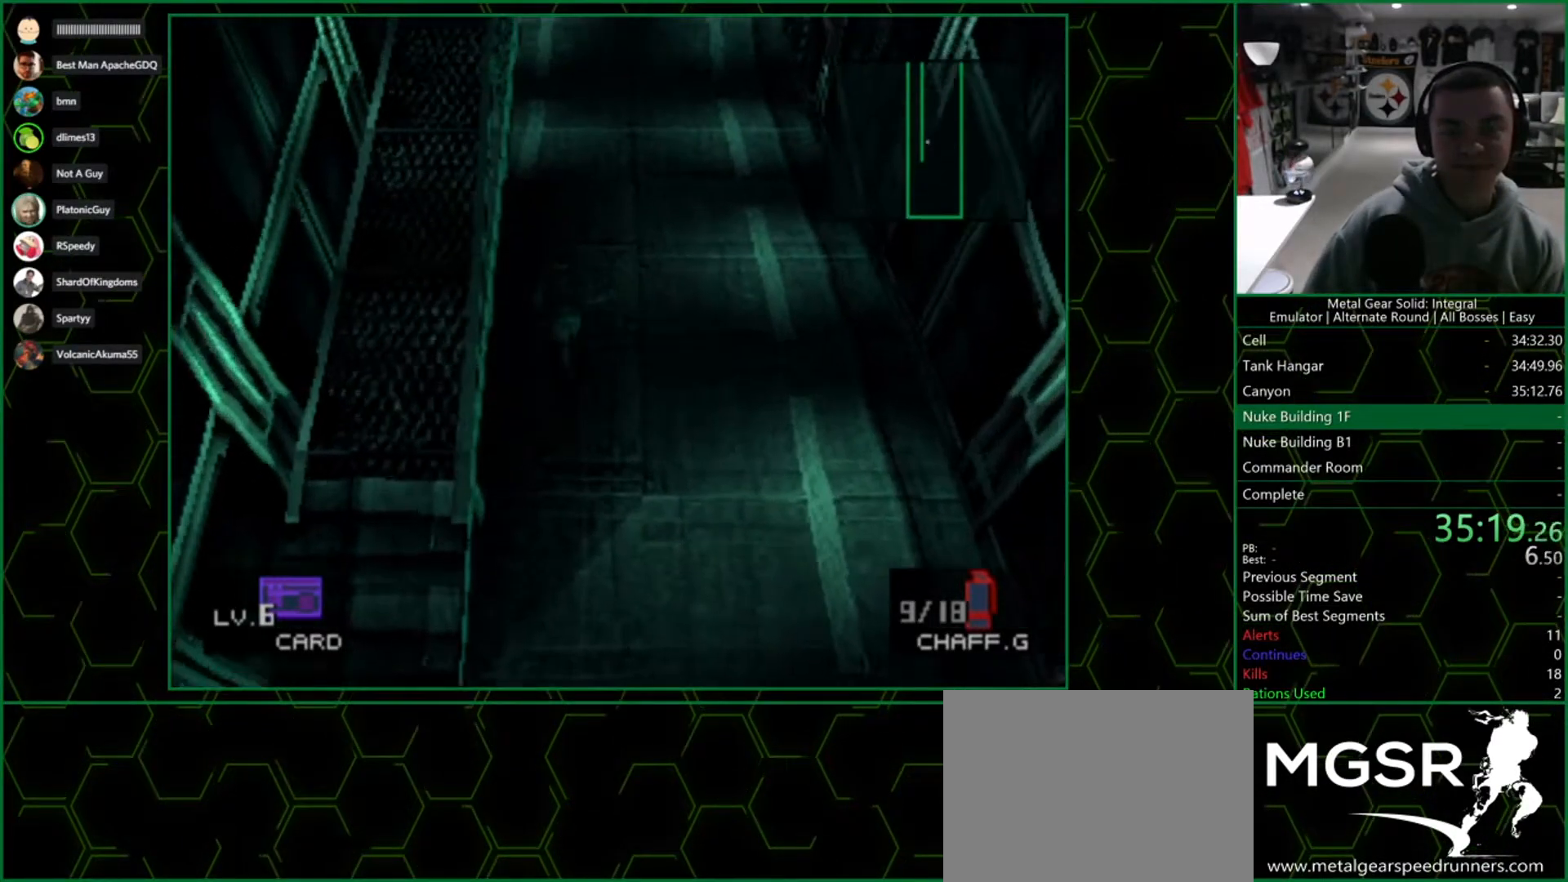
{"buttons": [], "left_stick": "up", "right_stick": "center", "events": []}
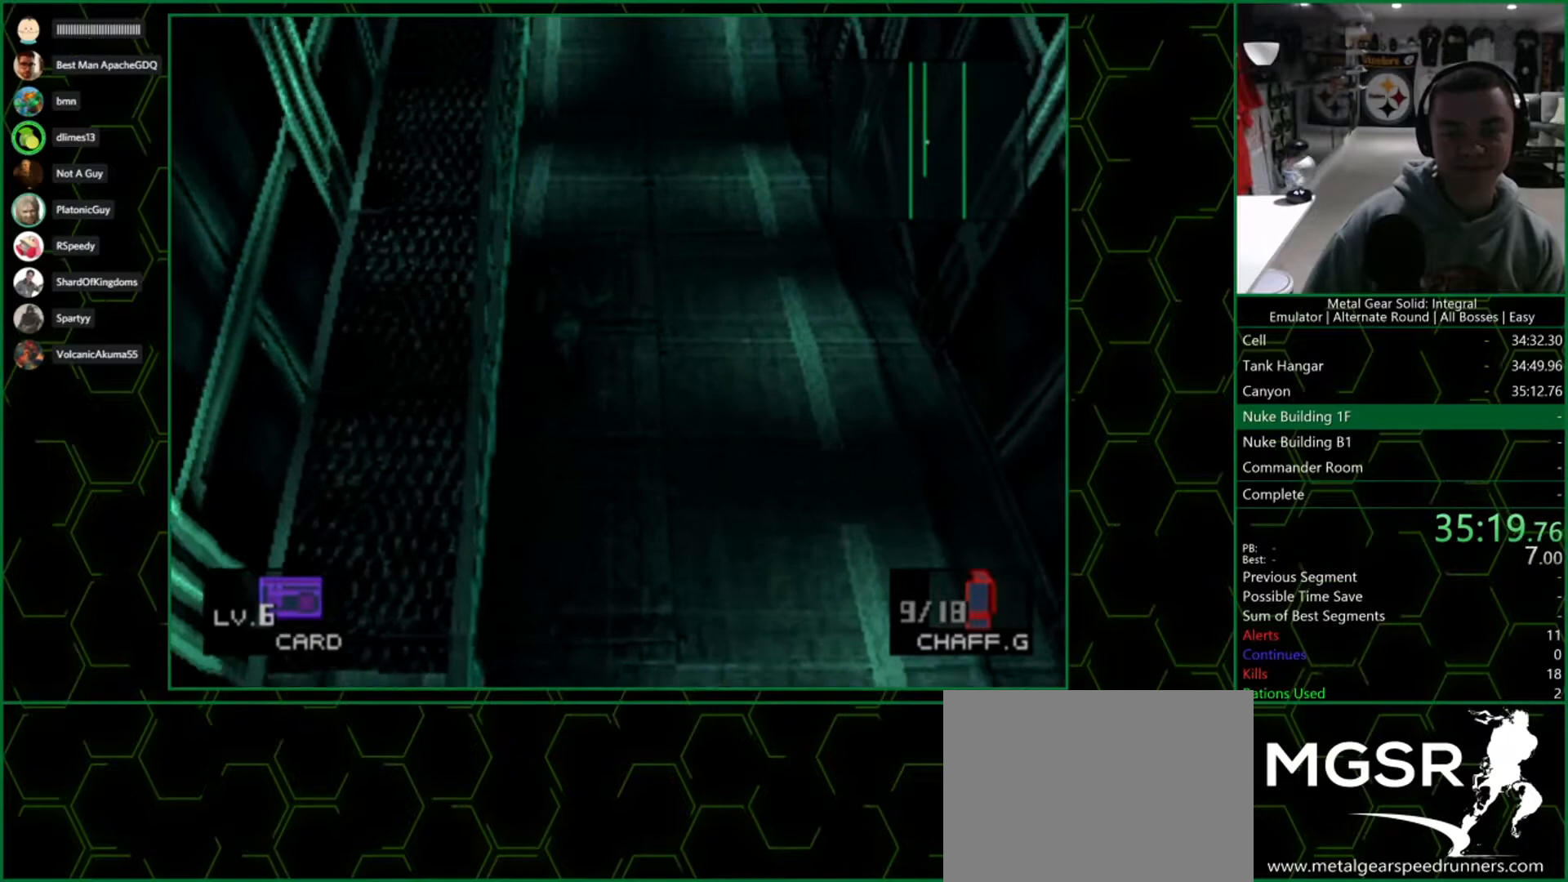
{"buttons": [], "left_stick": "up", "right_stick": "center", "events": []}